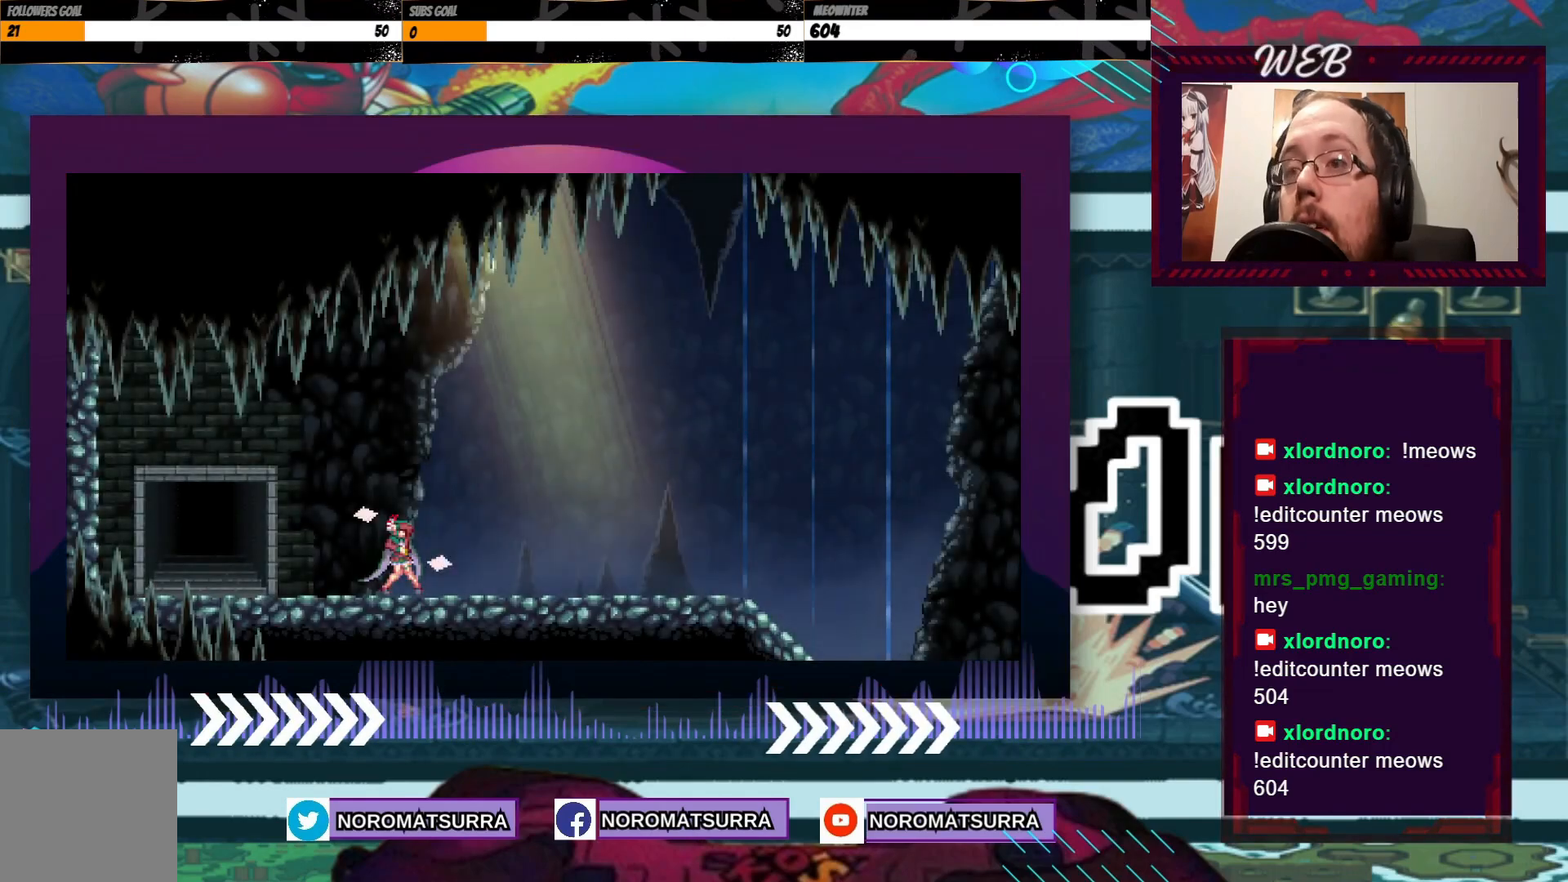
Gameplay with a controller (Xbox layout); each line is a JSON object with the inputs held at the frame after it. "events" lists button and stick changes between this image and that frame as [ms after this image, input, new state], when the widget could be followed in between. Not read: A L3 R3 X.
{"buttons": [], "left_stick": "right", "right_stick": "center", "events": [[67, "left_stick", "right"]]}
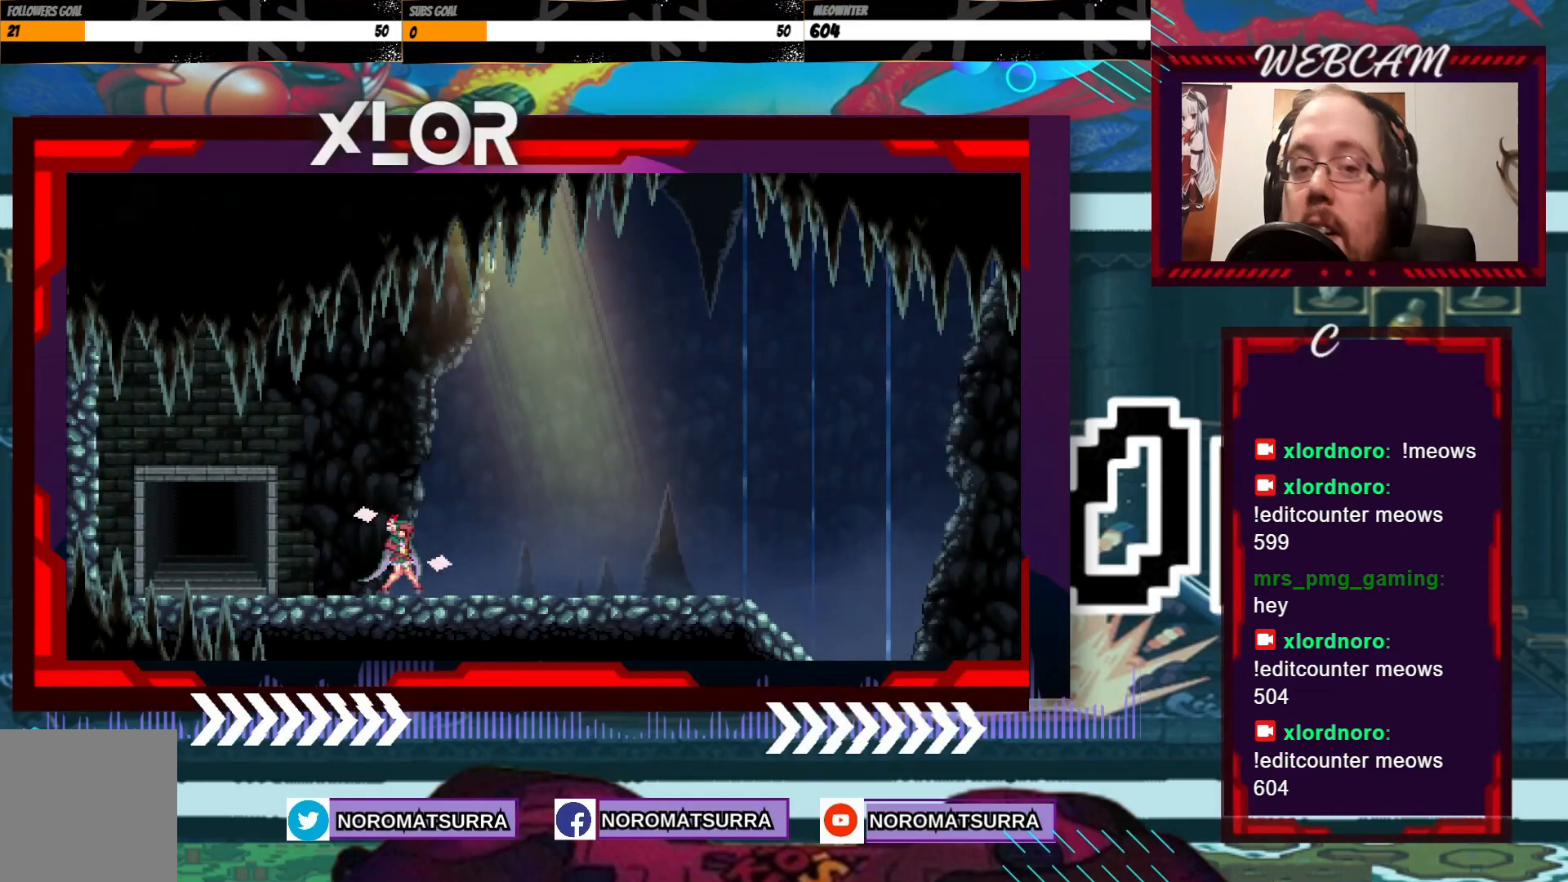
{"buttons": [], "left_stick": "right", "right_stick": "center", "events": []}
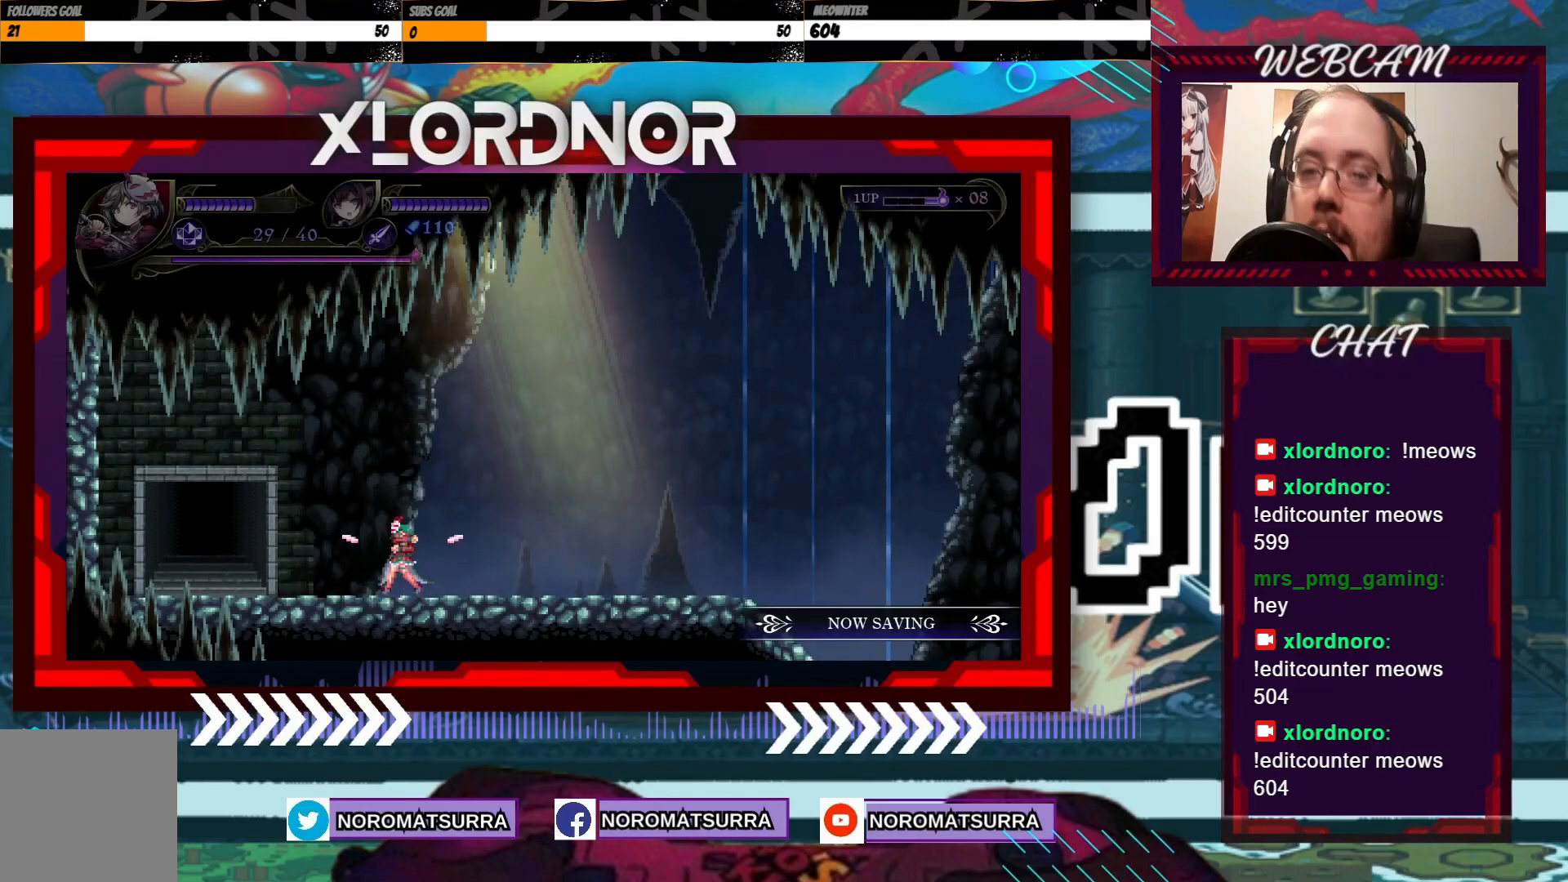
{"buttons": [], "left_stick": "right", "right_stick": "center", "events": []}
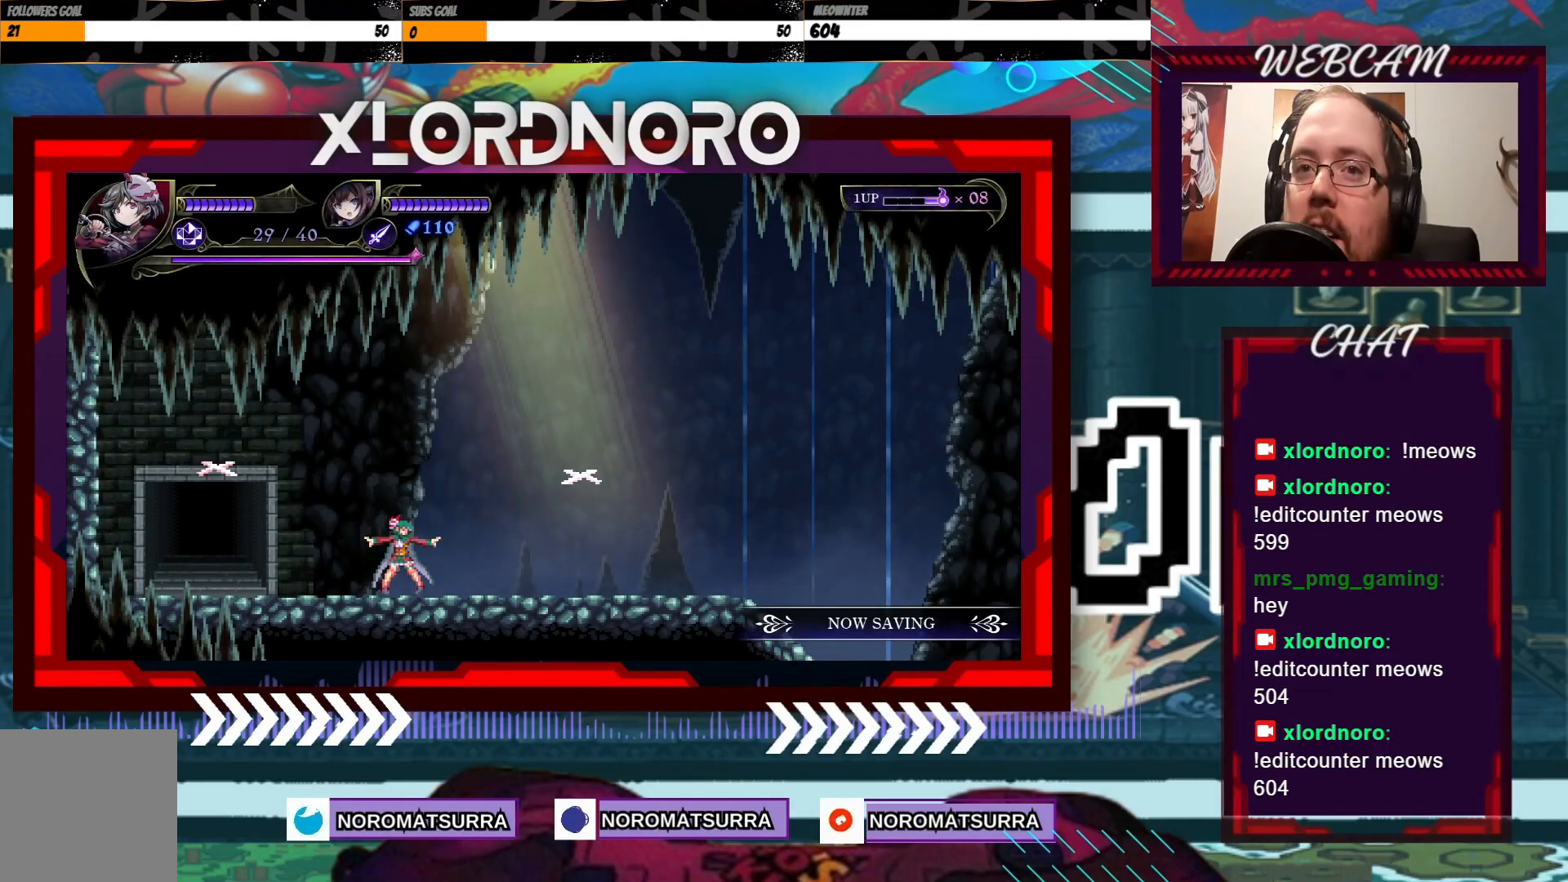
{"buttons": [], "left_stick": "right", "right_stick": "center", "events": []}
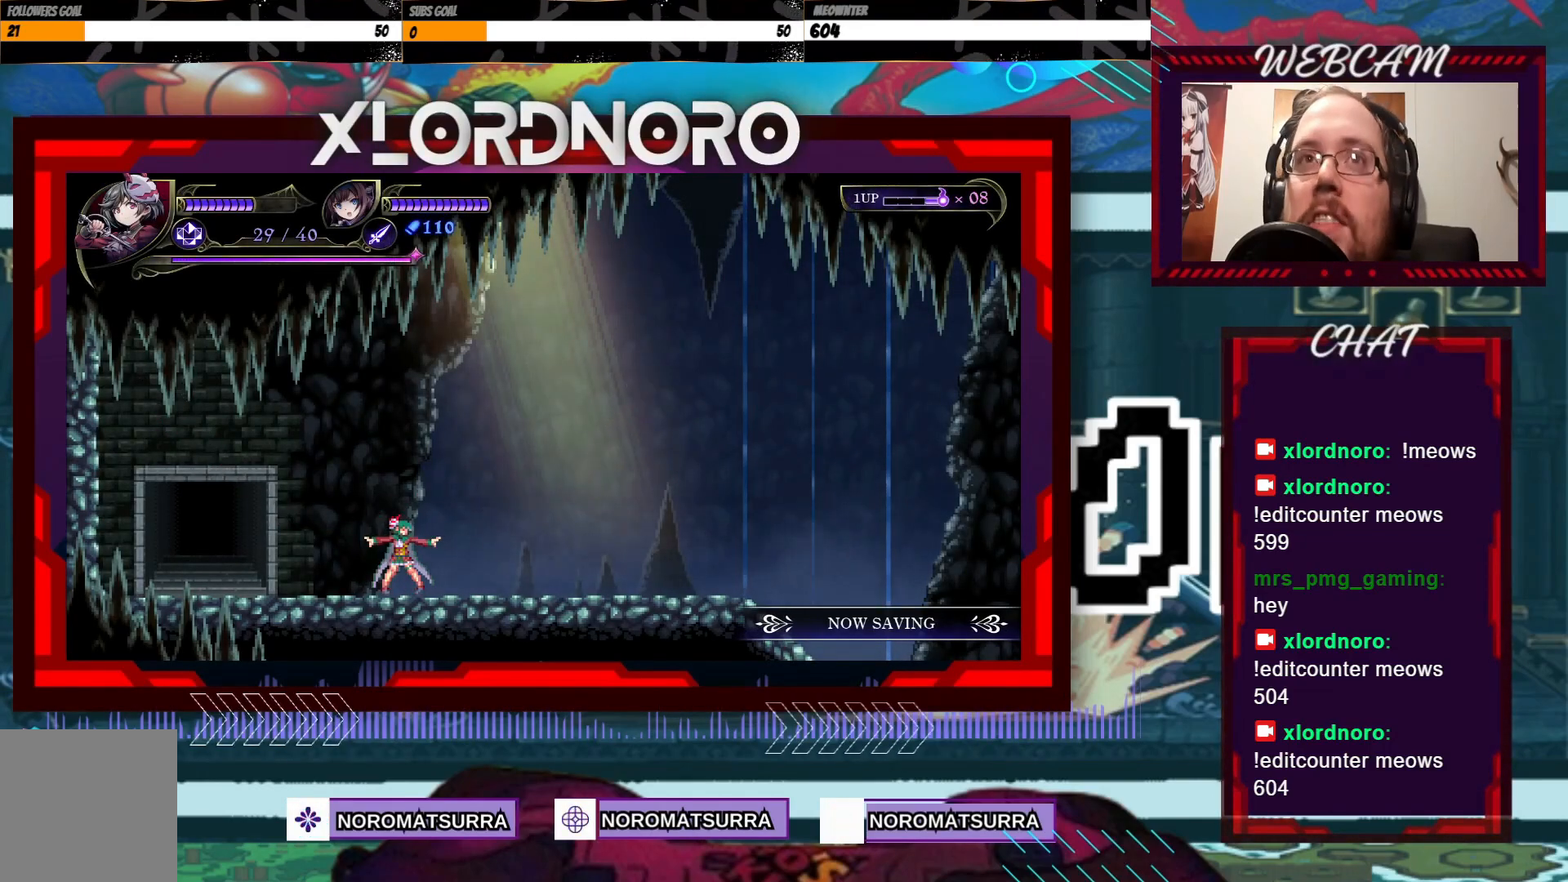
{"buttons": [], "left_stick": "right", "right_stick": "center", "events": []}
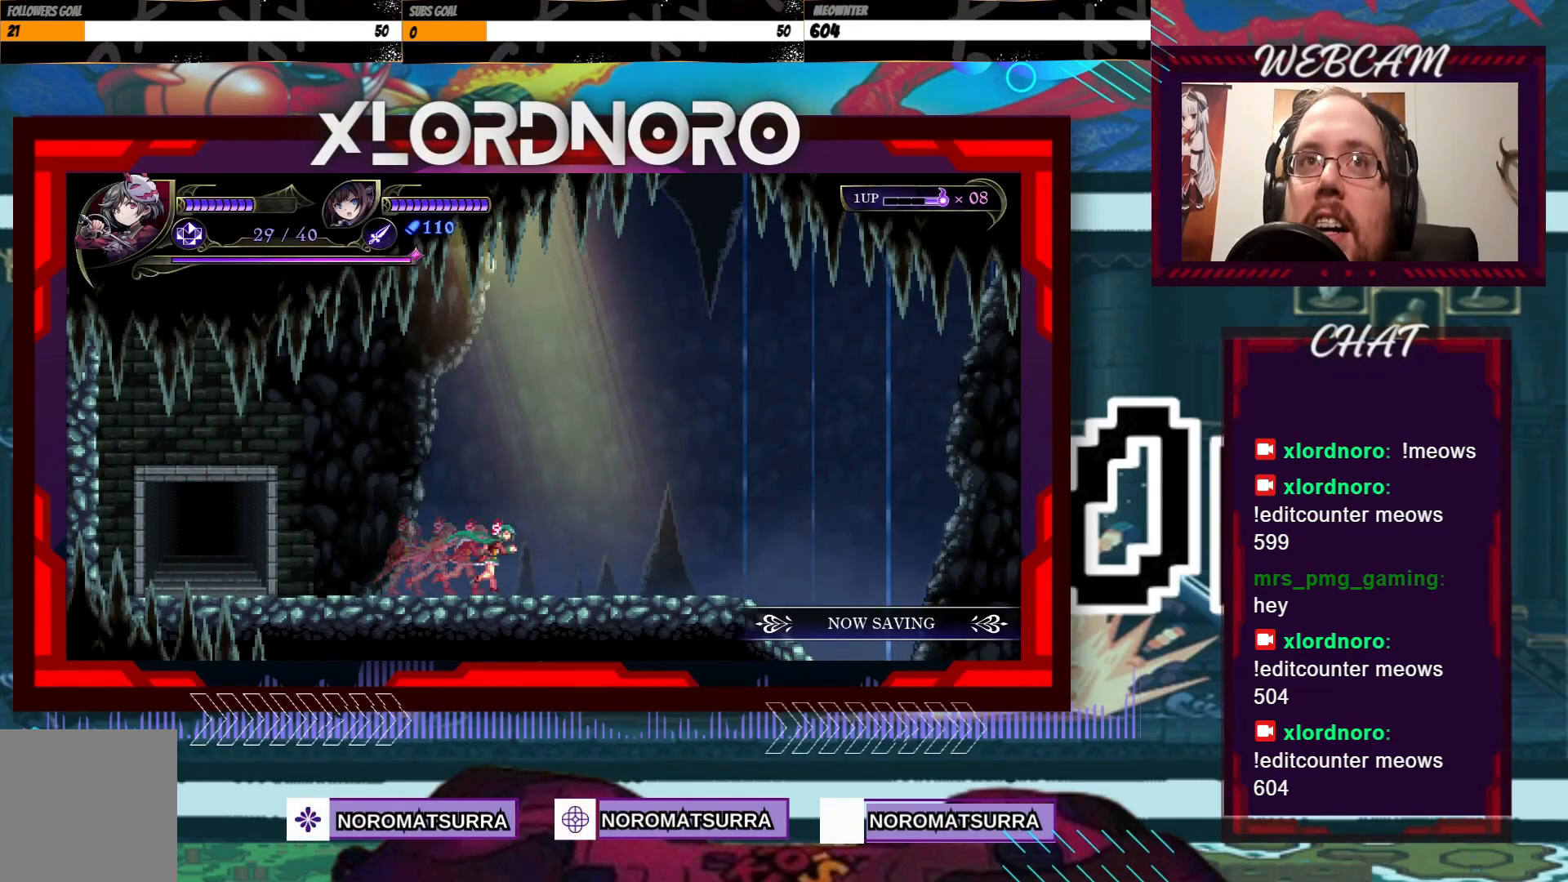
{"buttons": [], "left_stick": "right", "right_stick": "center", "events": []}
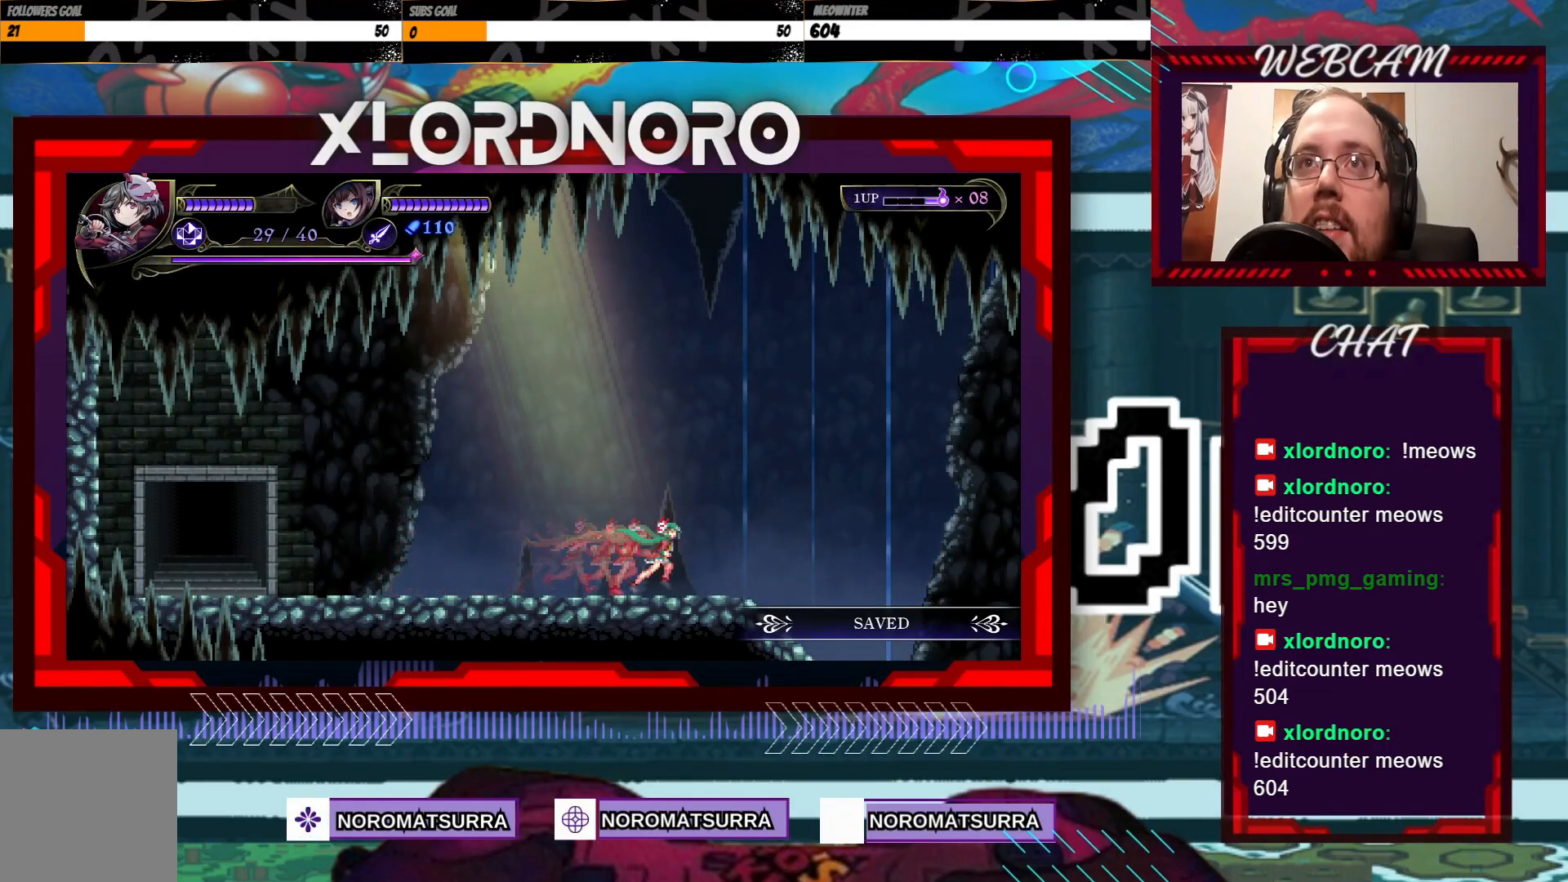
{"buttons": [], "left_stick": "right", "right_stick": "center", "events": []}
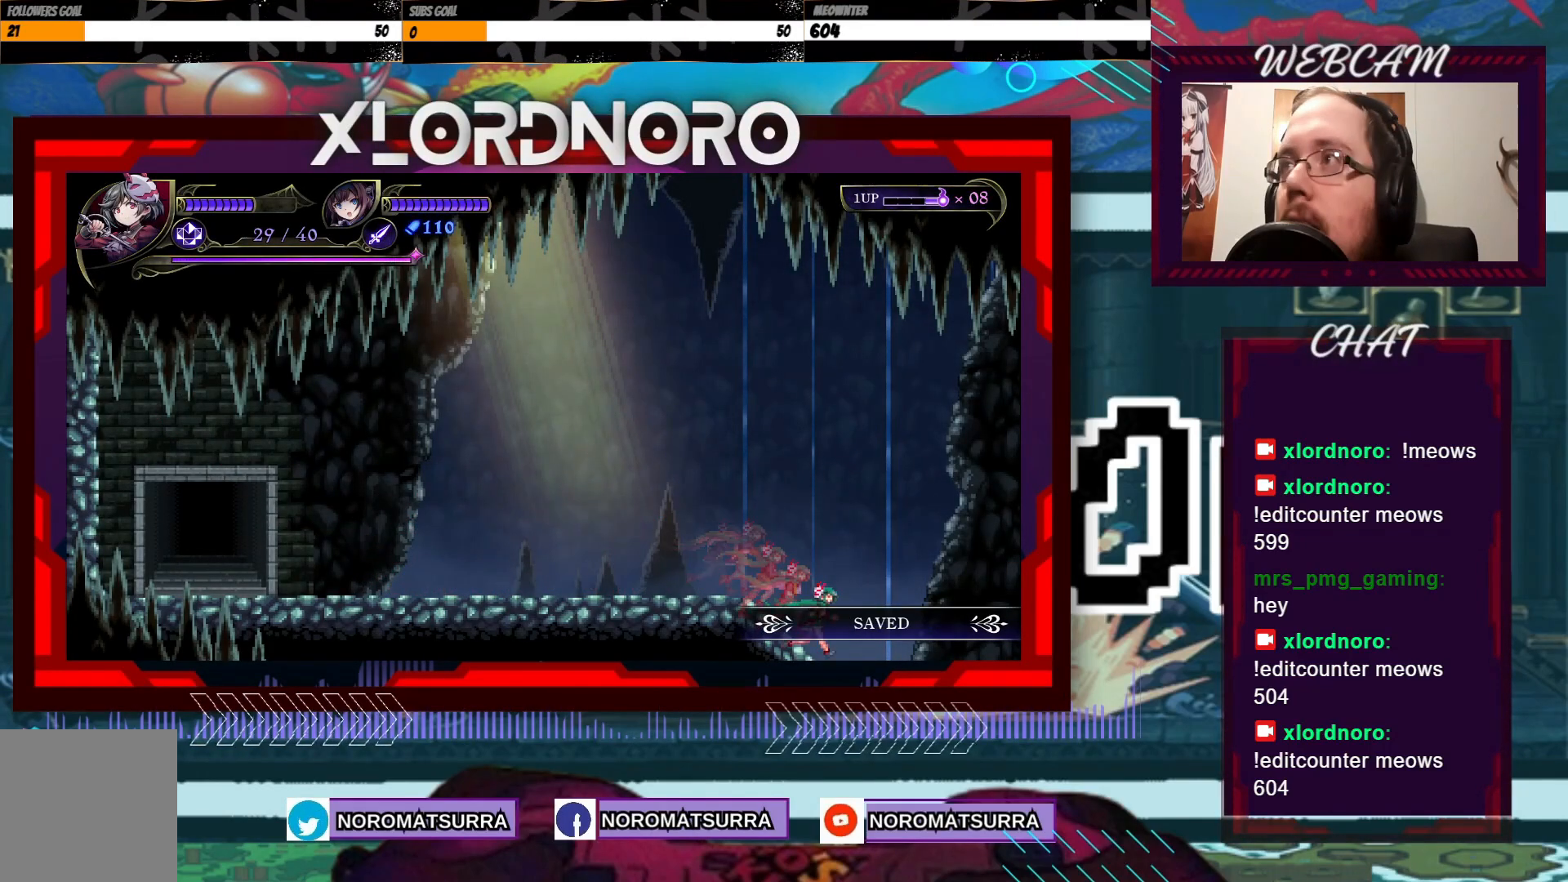
{"buttons": [], "left_stick": "right", "right_stick": "center", "events": []}
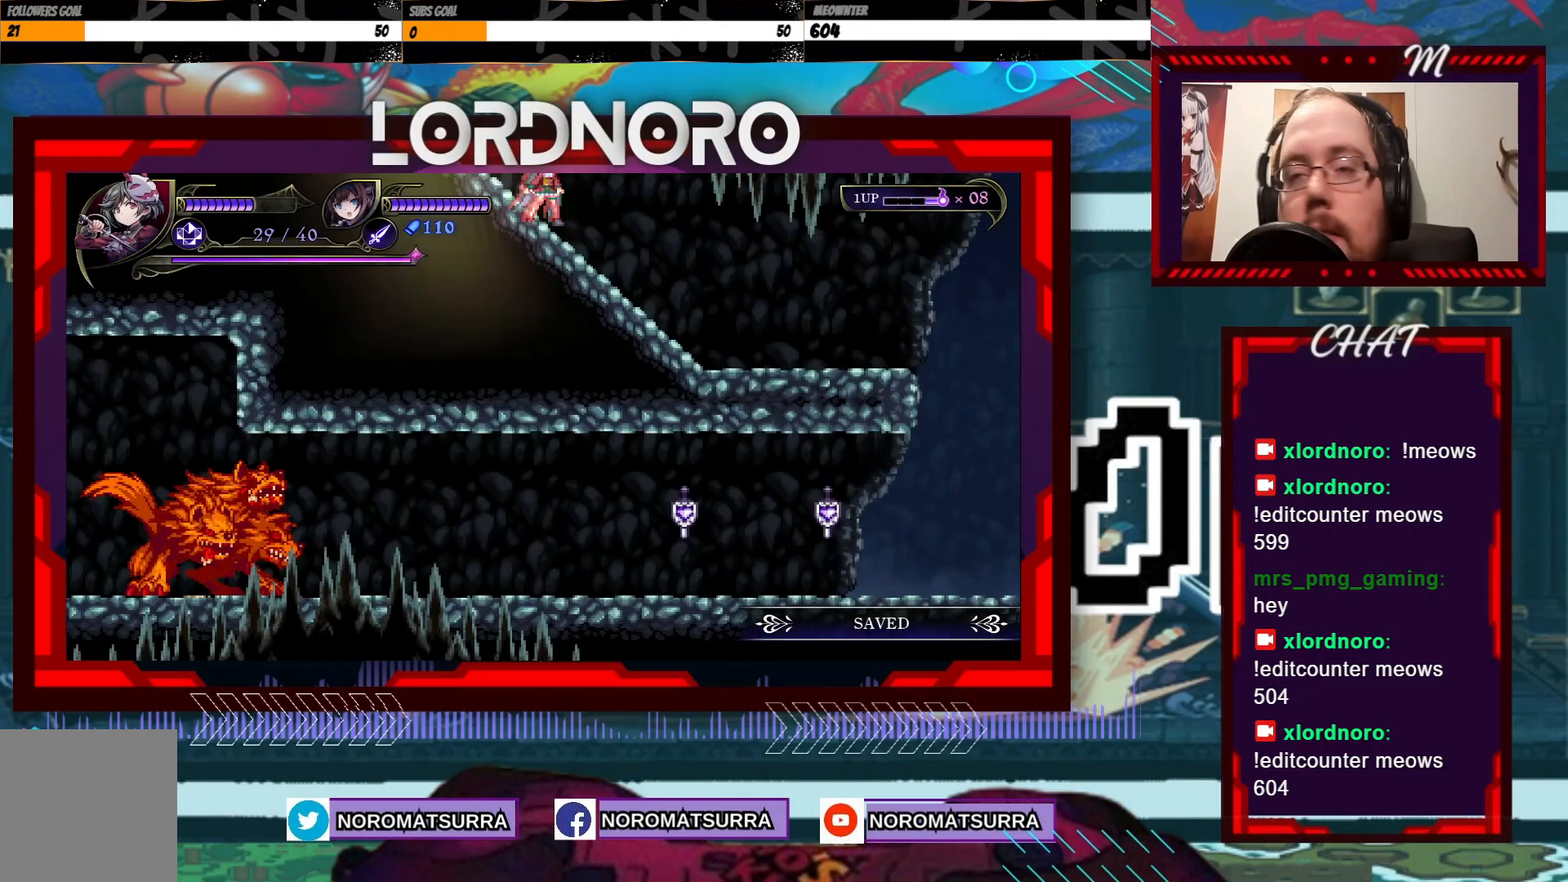
{"buttons": [], "left_stick": "right", "right_stick": "center", "events": []}
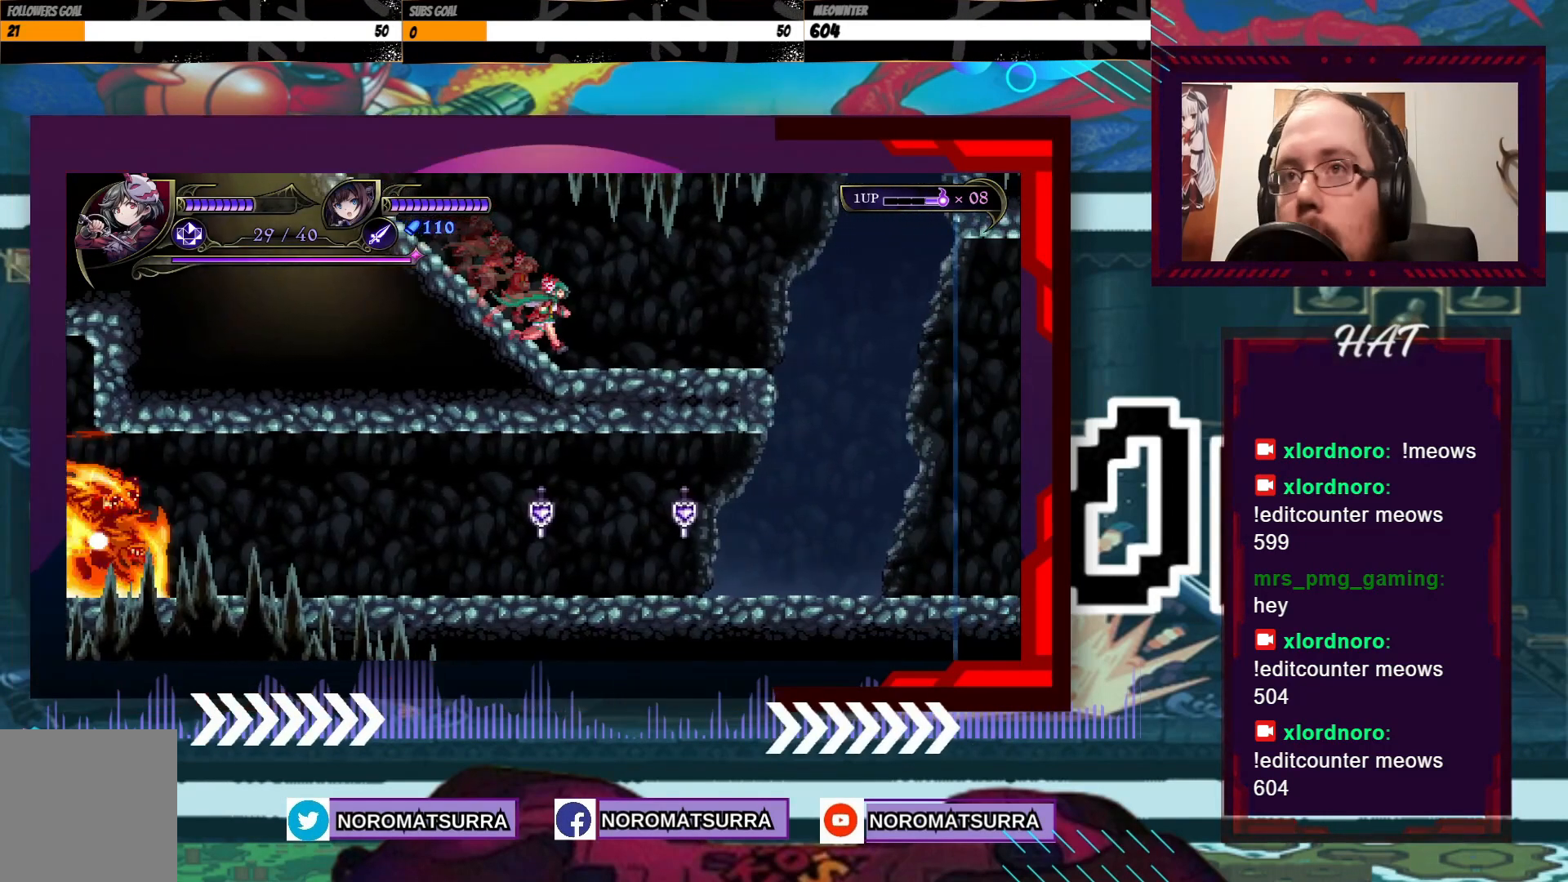
{"buttons": [], "left_stick": "right", "right_stick": "center", "events": []}
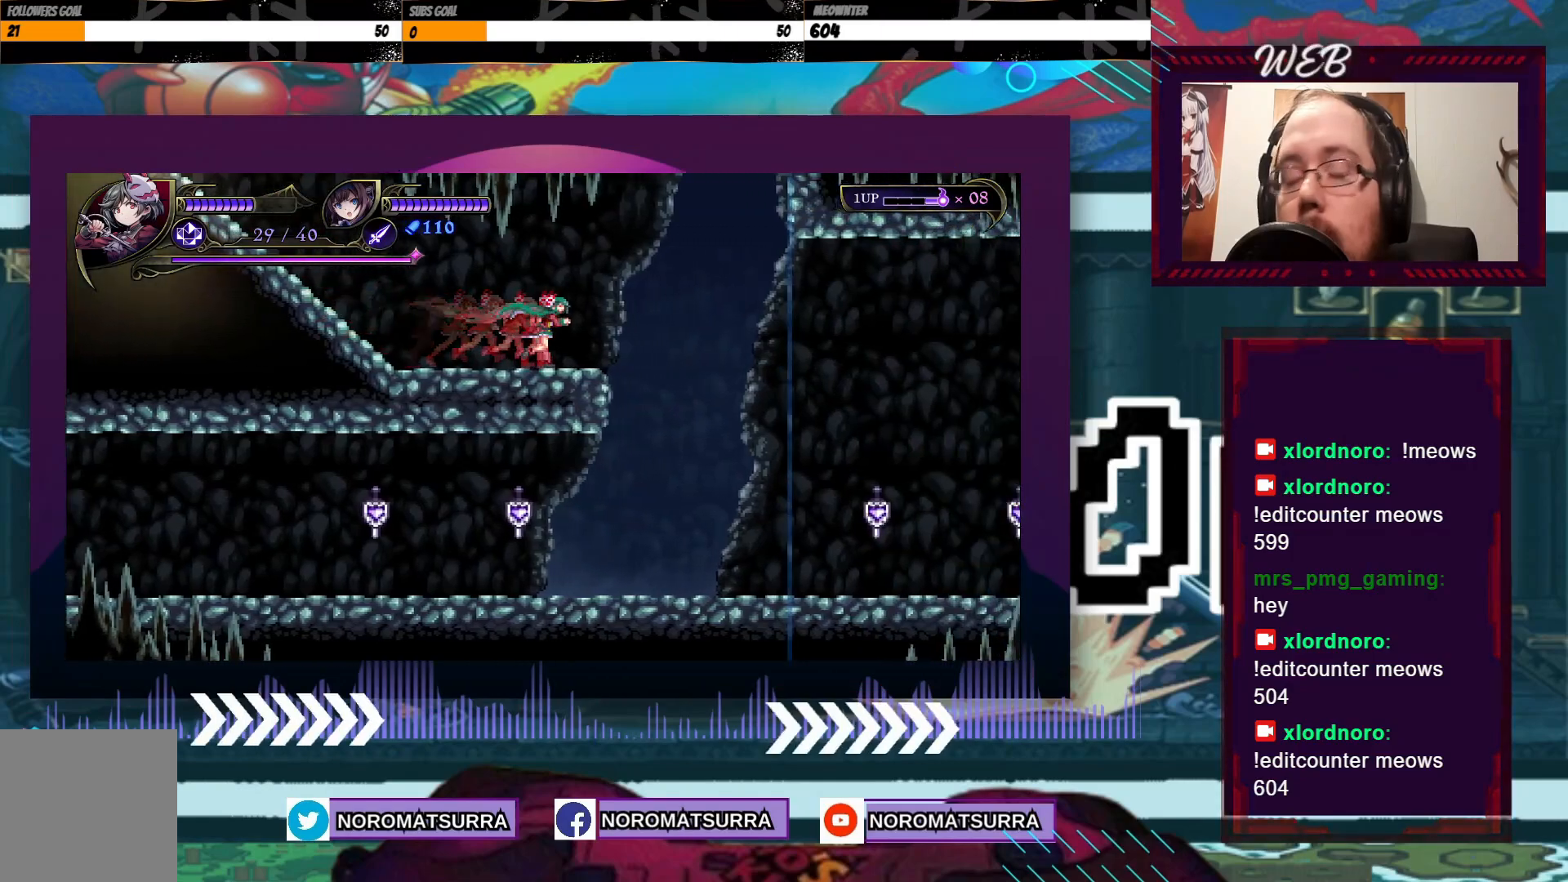
{"buttons": [], "left_stick": "left", "right_stick": "center", "events": [[400, "left_stick", "left"]]}
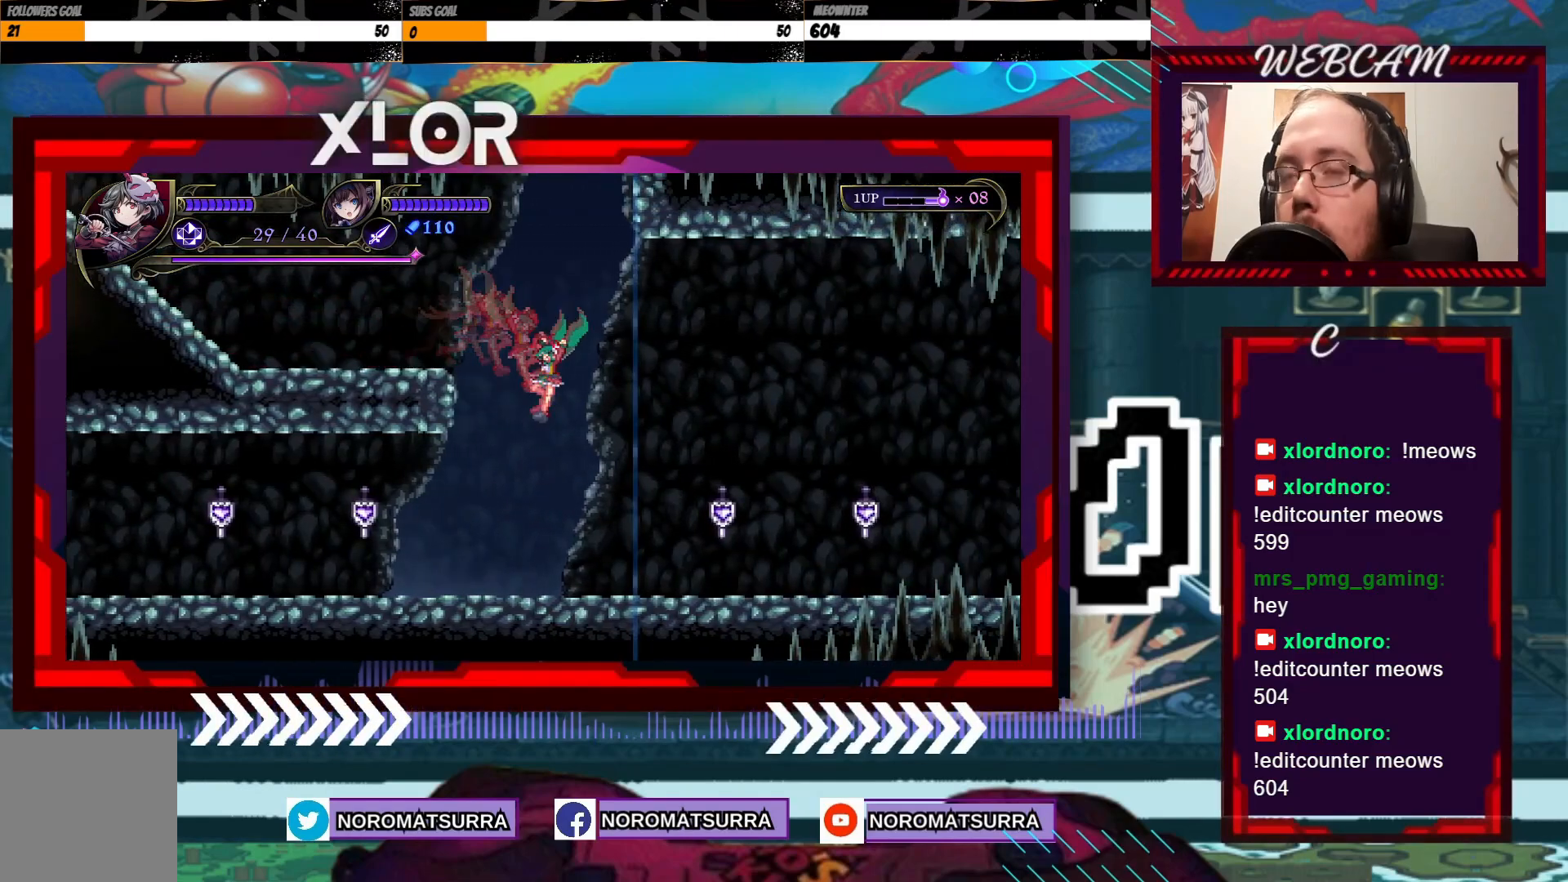
{"buttons": [], "left_stick": "left", "right_stick": "center", "events": []}
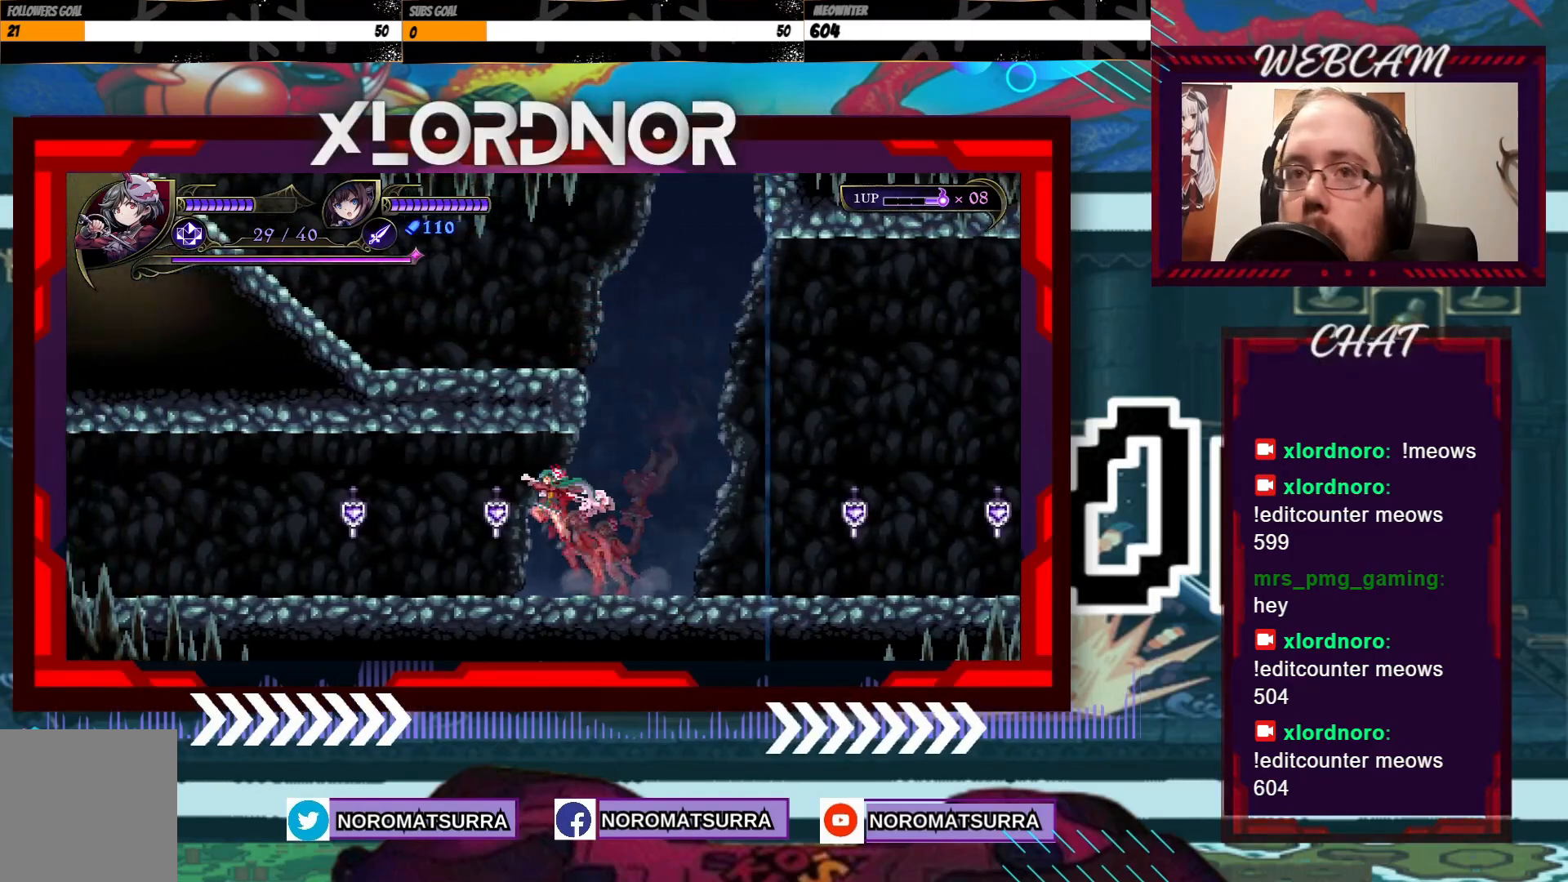
{"buttons": [], "left_stick": "center", "right_stick": "center", "events": [[467, "left_stick", "center"]]}
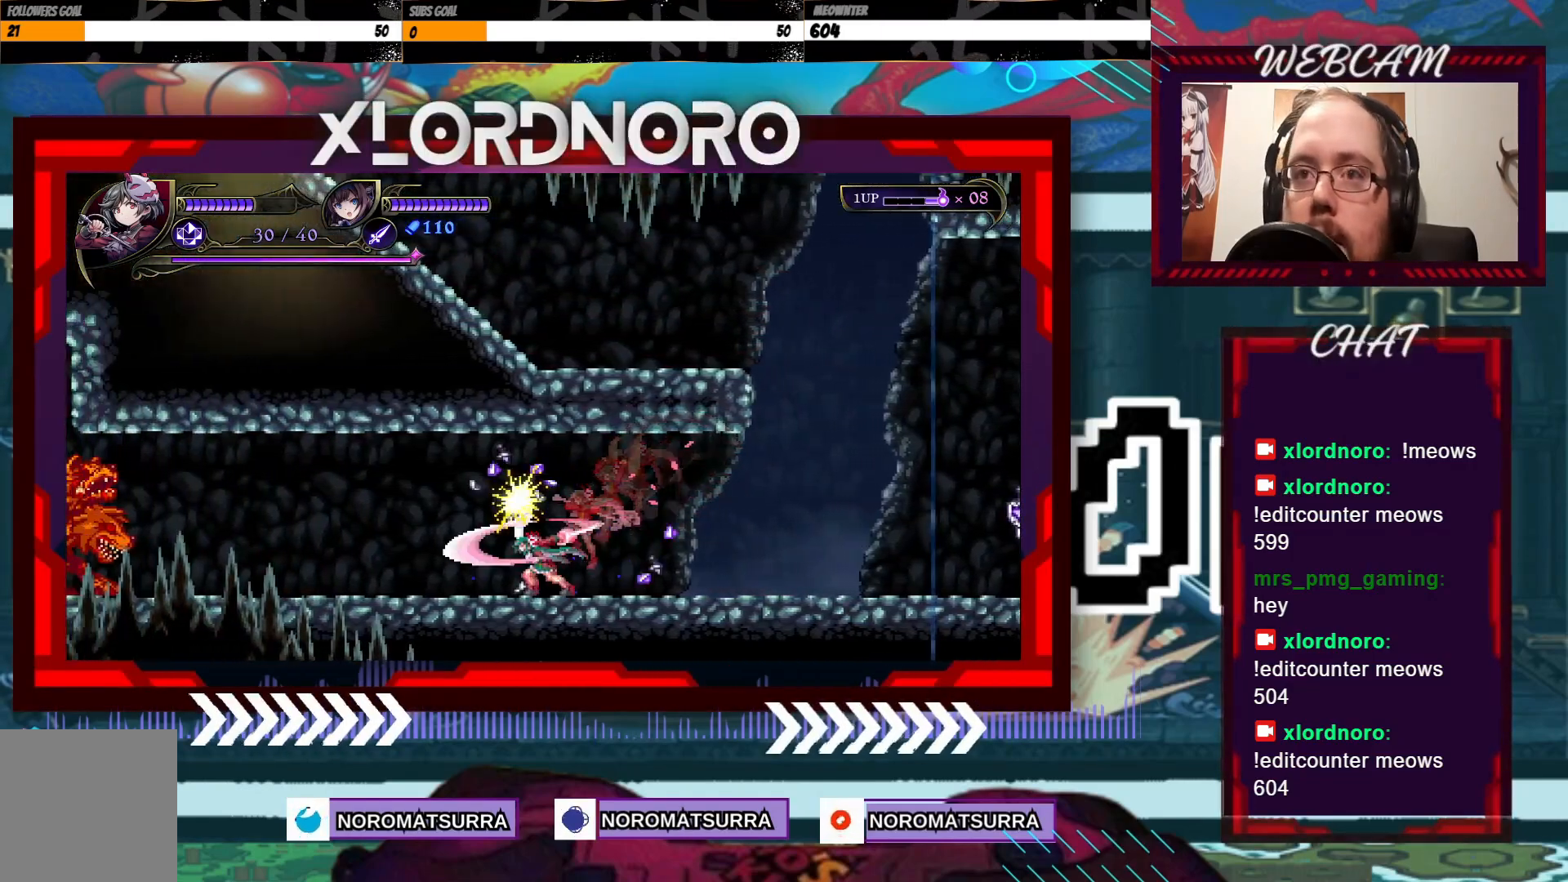
{"buttons": [], "left_stick": "right", "right_stick": "center", "events": [[317, "left_stick", "left"], [500, "left_stick", "right"]]}
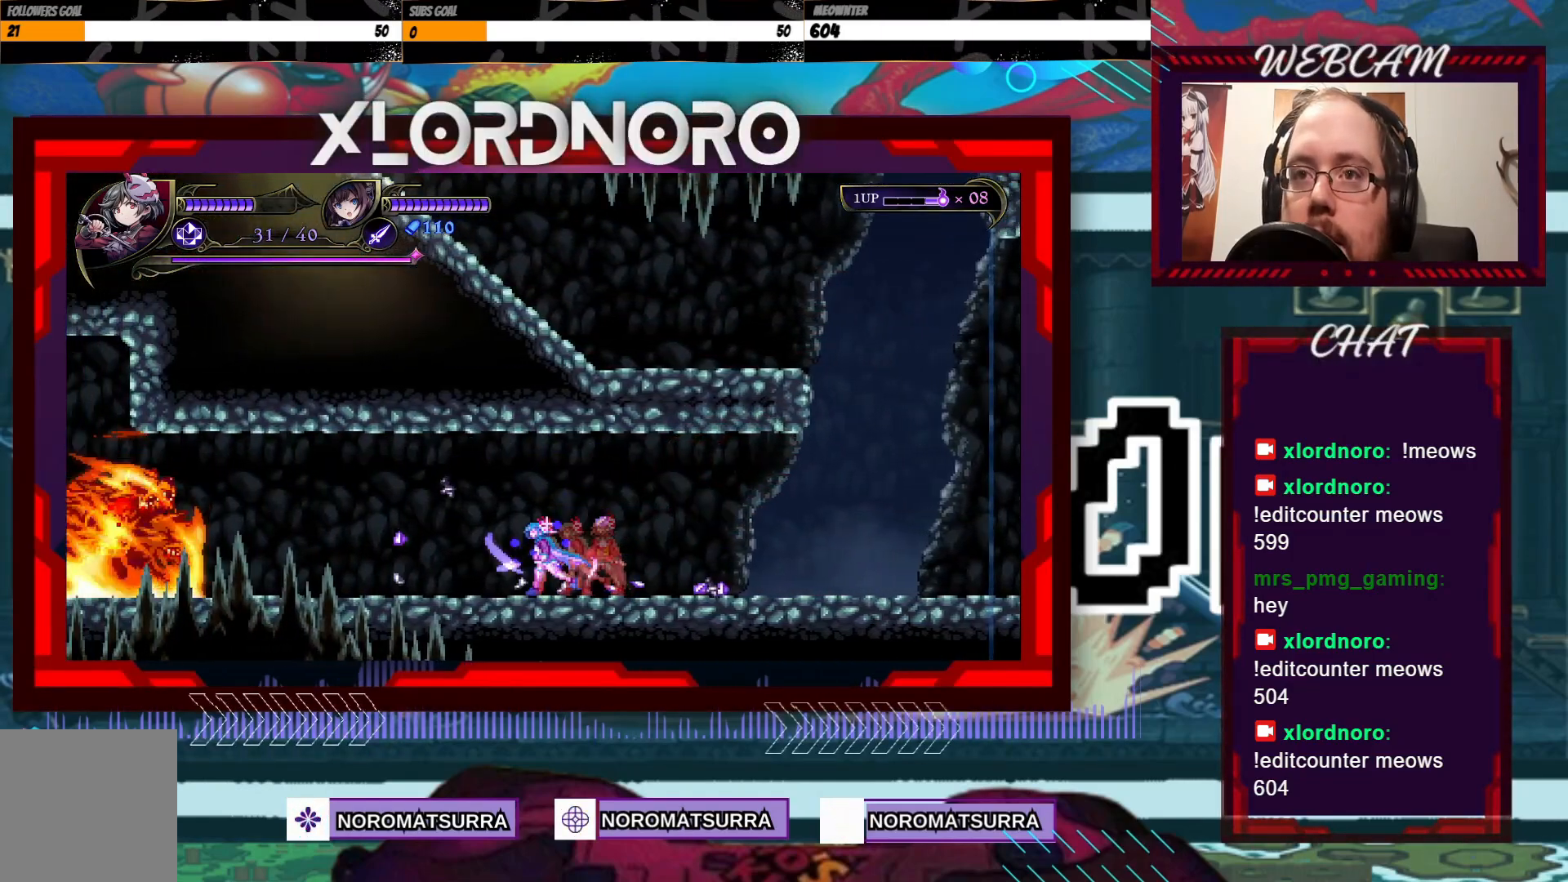
{"buttons": [], "left_stick": "right", "right_stick": "center", "events": []}
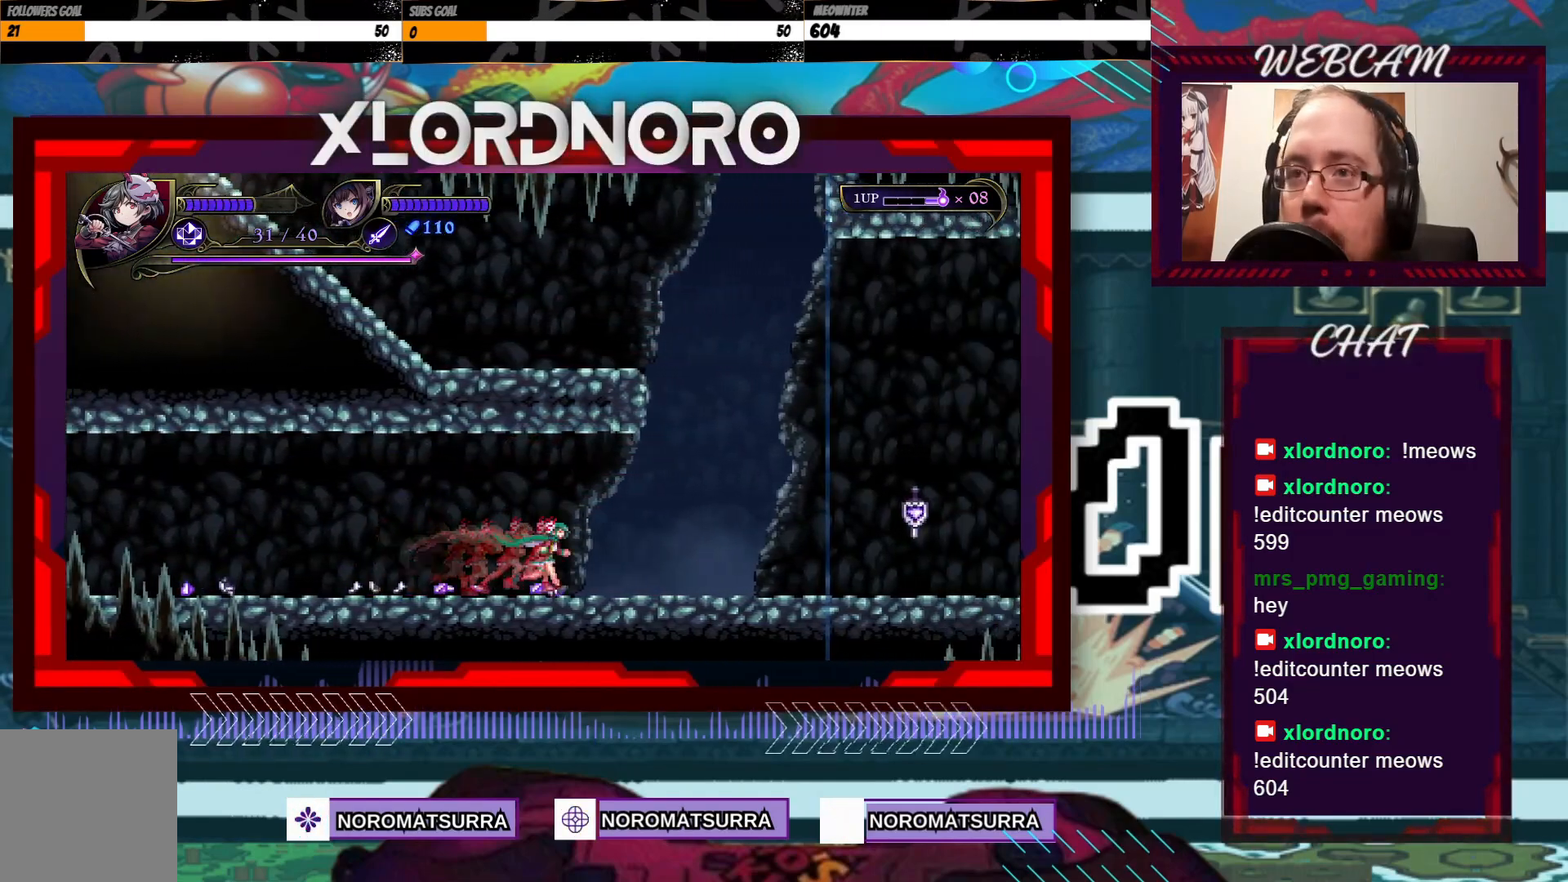
{"buttons": [], "left_stick": "right", "right_stick": "center", "events": []}
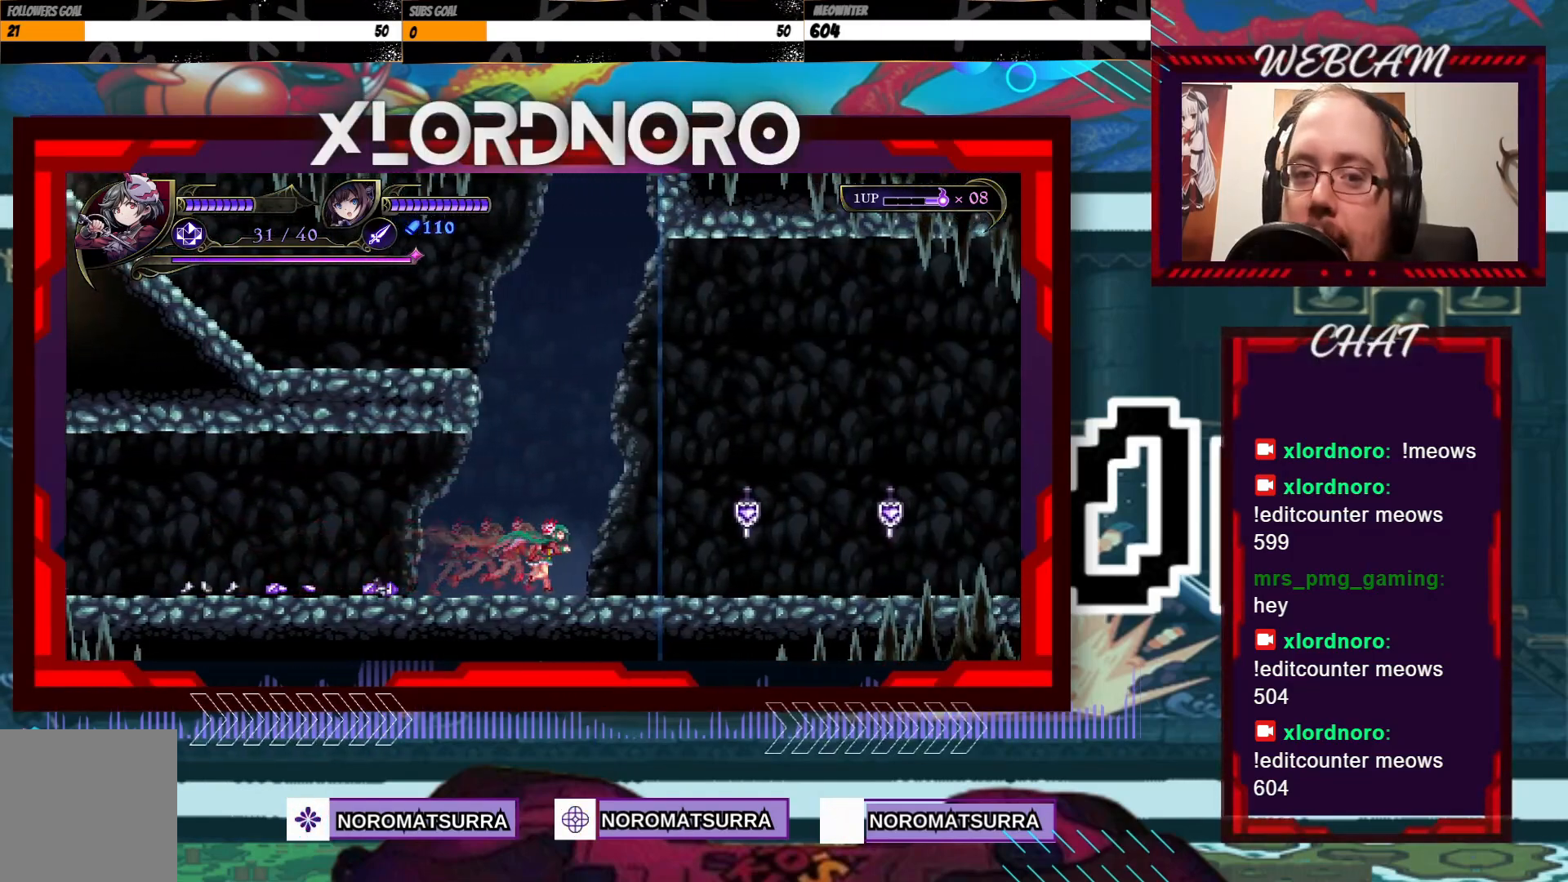
{"buttons": [], "left_stick": "right", "right_stick": "center", "events": []}
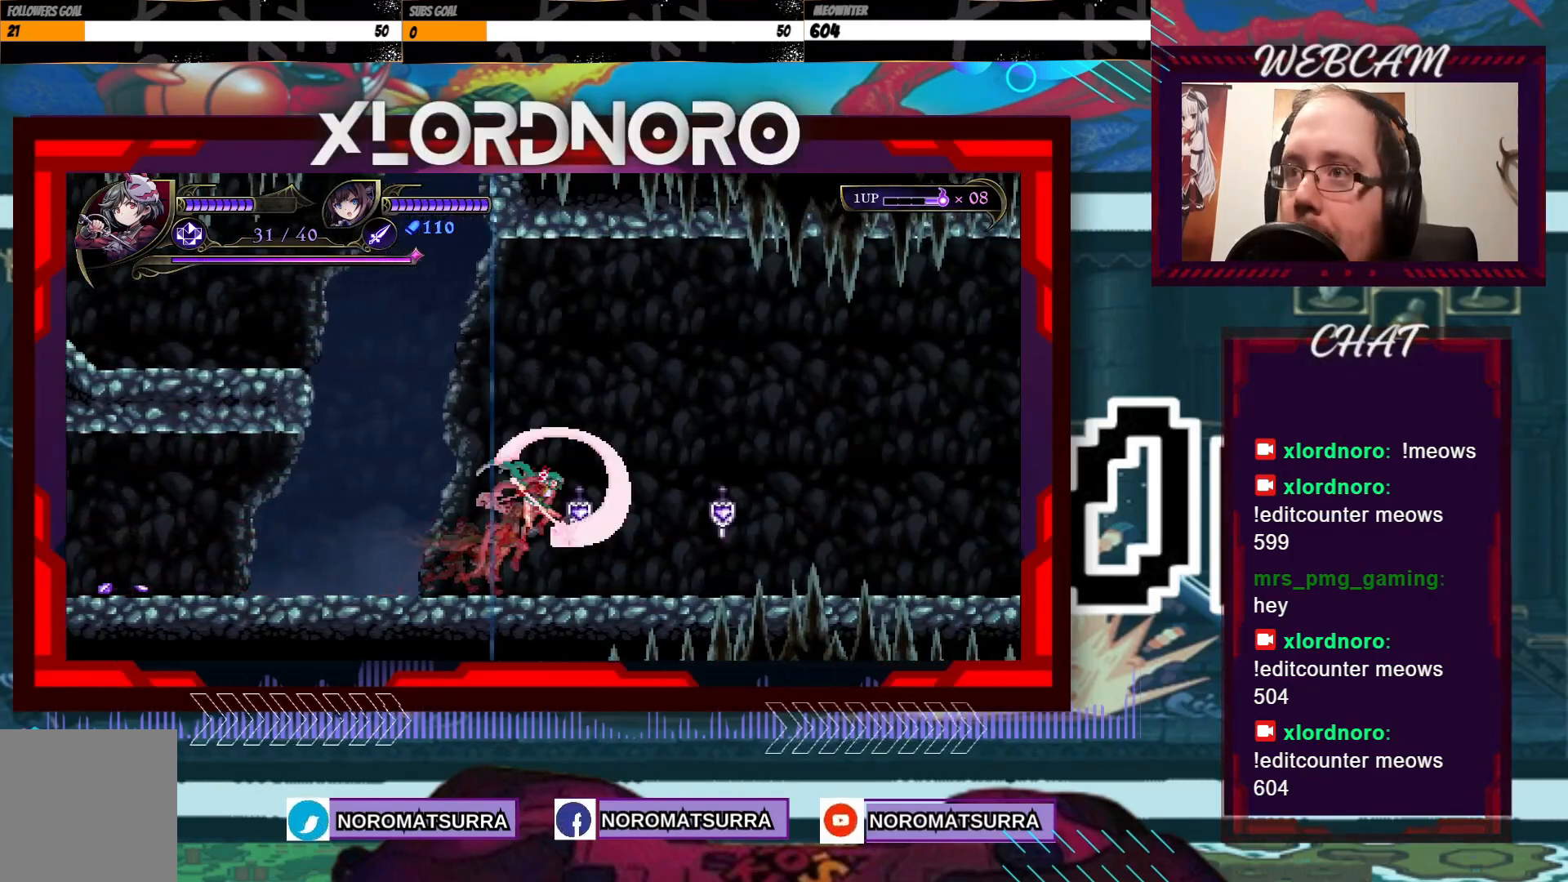
{"buttons": [], "left_stick": "center", "right_stick": "center", "events": [[450, "left_stick", "center"]]}
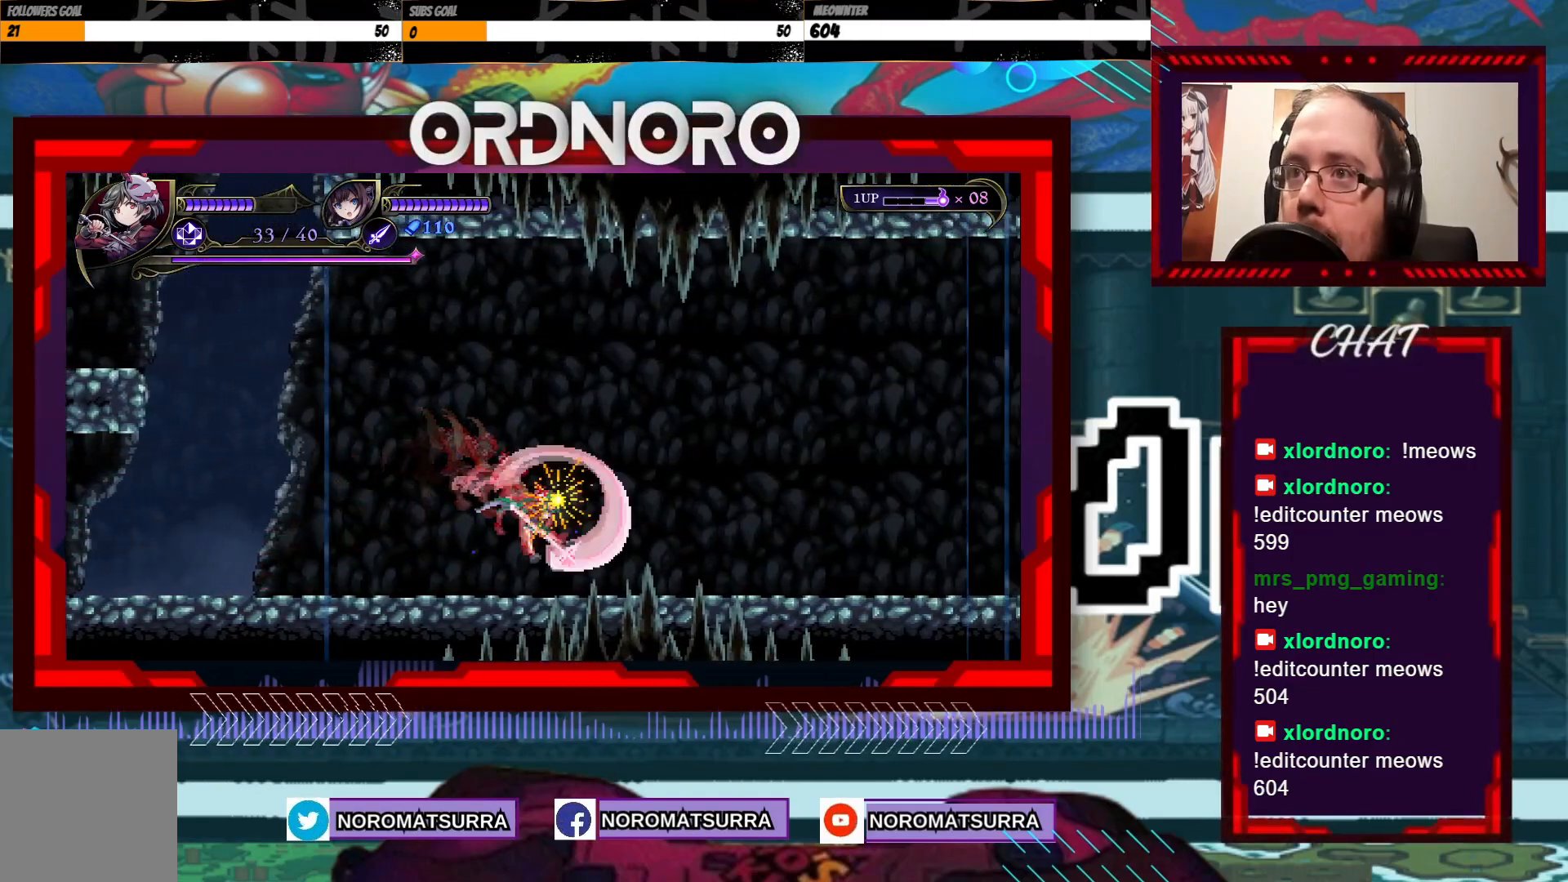
{"buttons": [], "left_stick": "right", "right_stick": "center", "events": [[167, "left_stick", "right"]]}
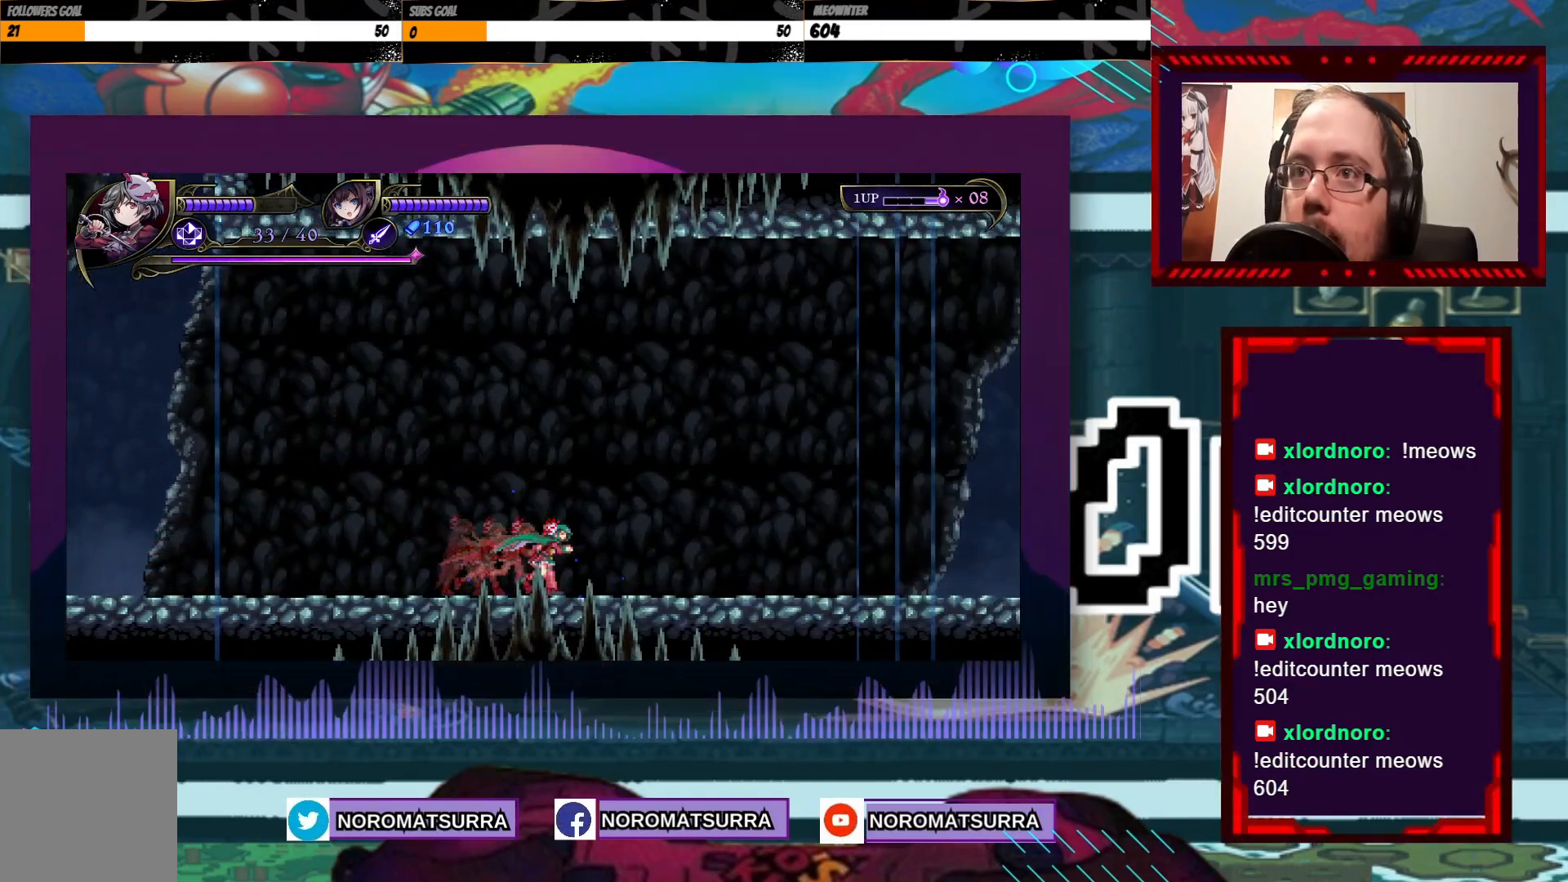
{"buttons": [], "left_stick": "right", "right_stick": "center", "events": []}
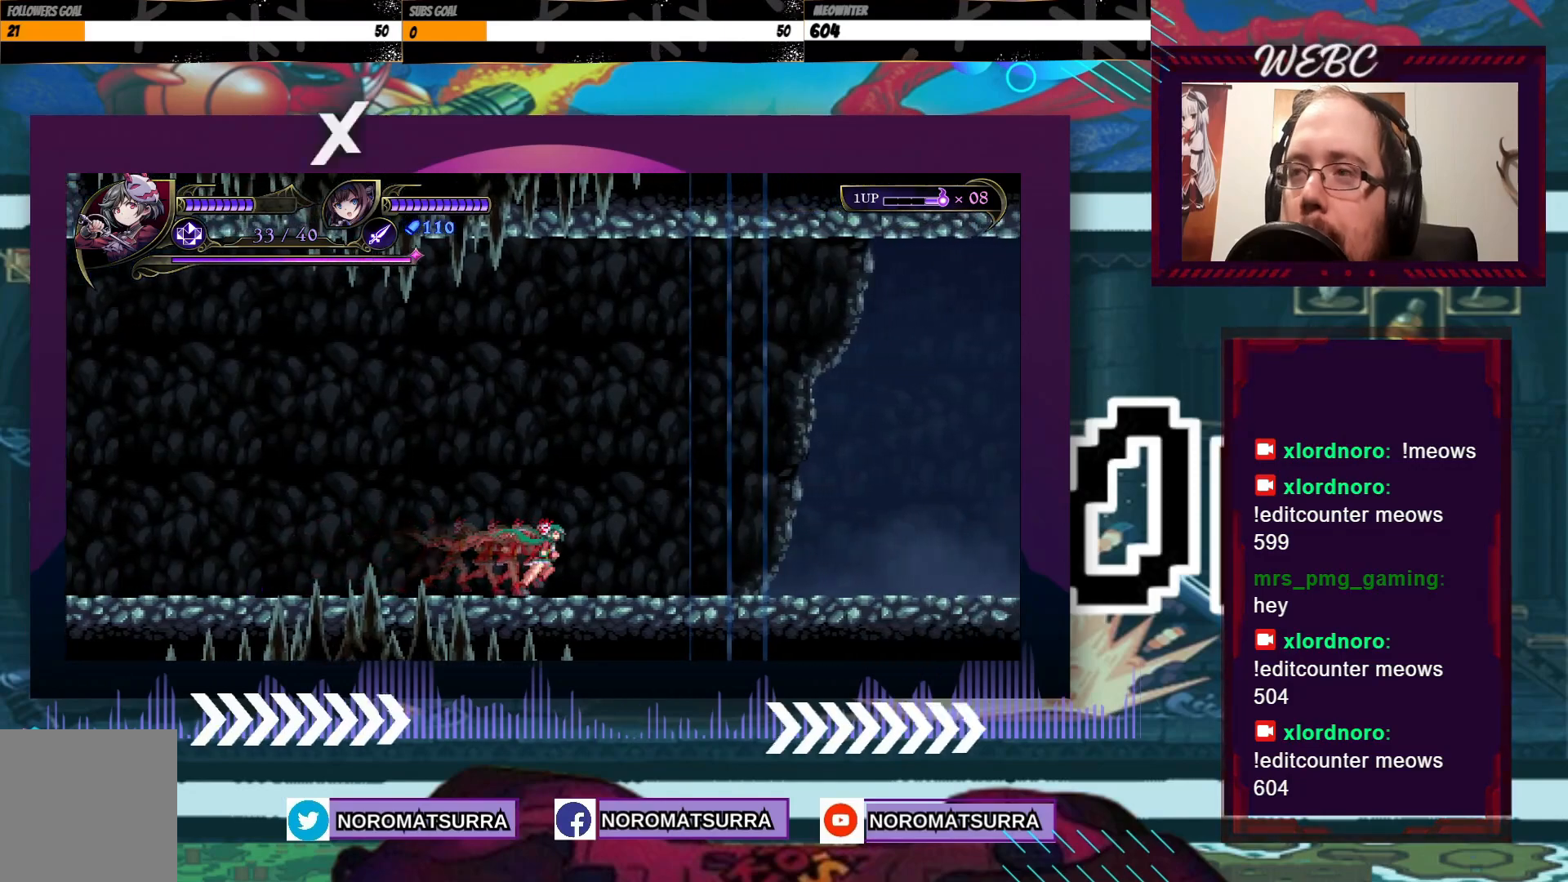
{"buttons": [], "left_stick": "right", "right_stick": "center", "events": []}
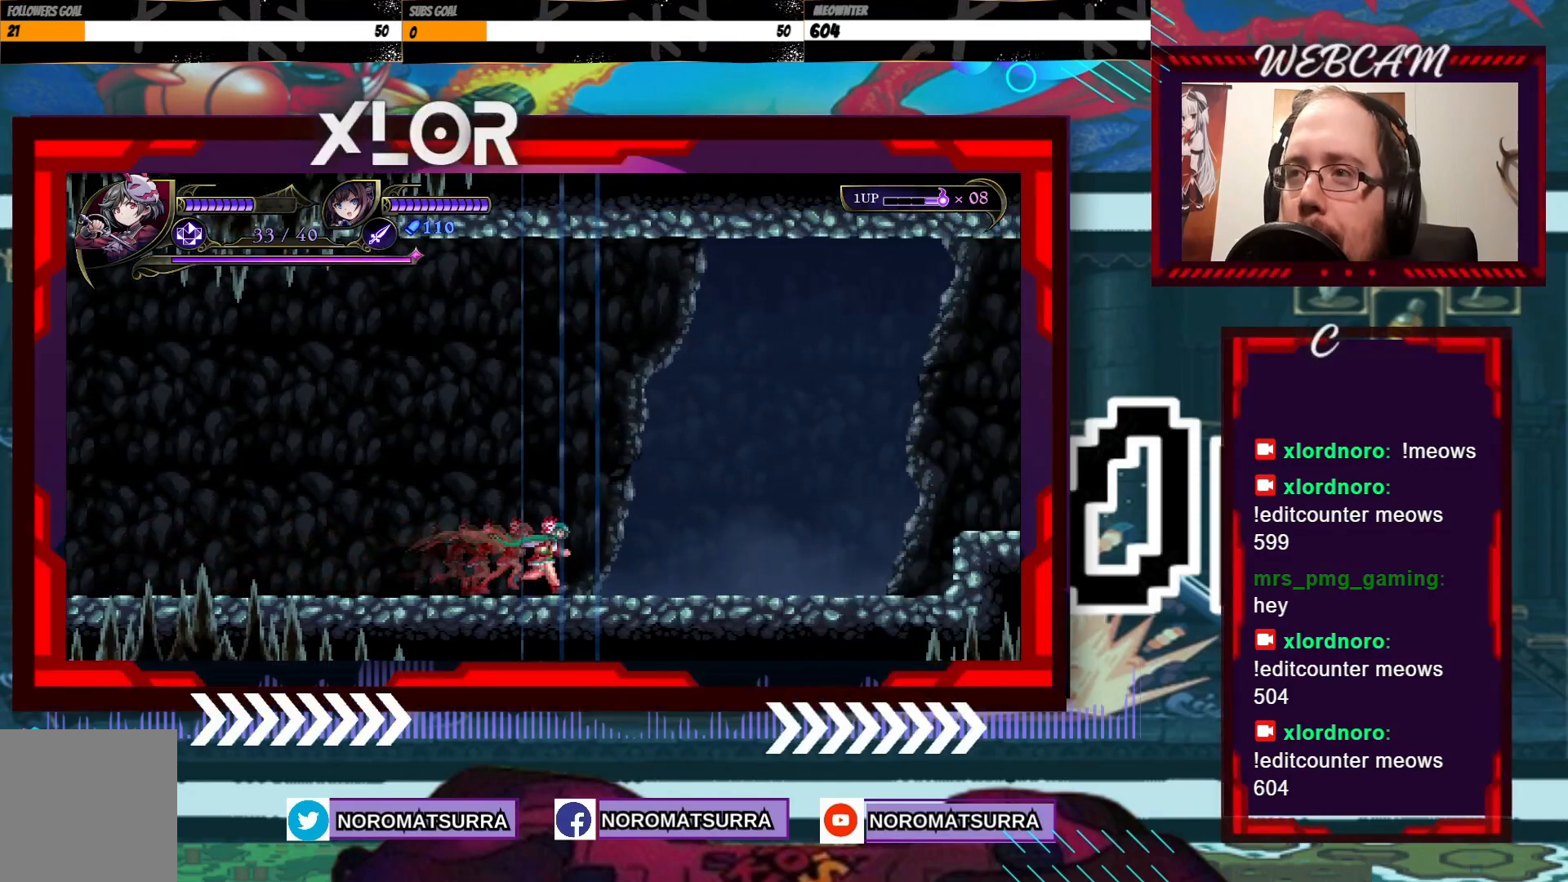
{"buttons": [], "left_stick": "right", "right_stick": "center", "events": []}
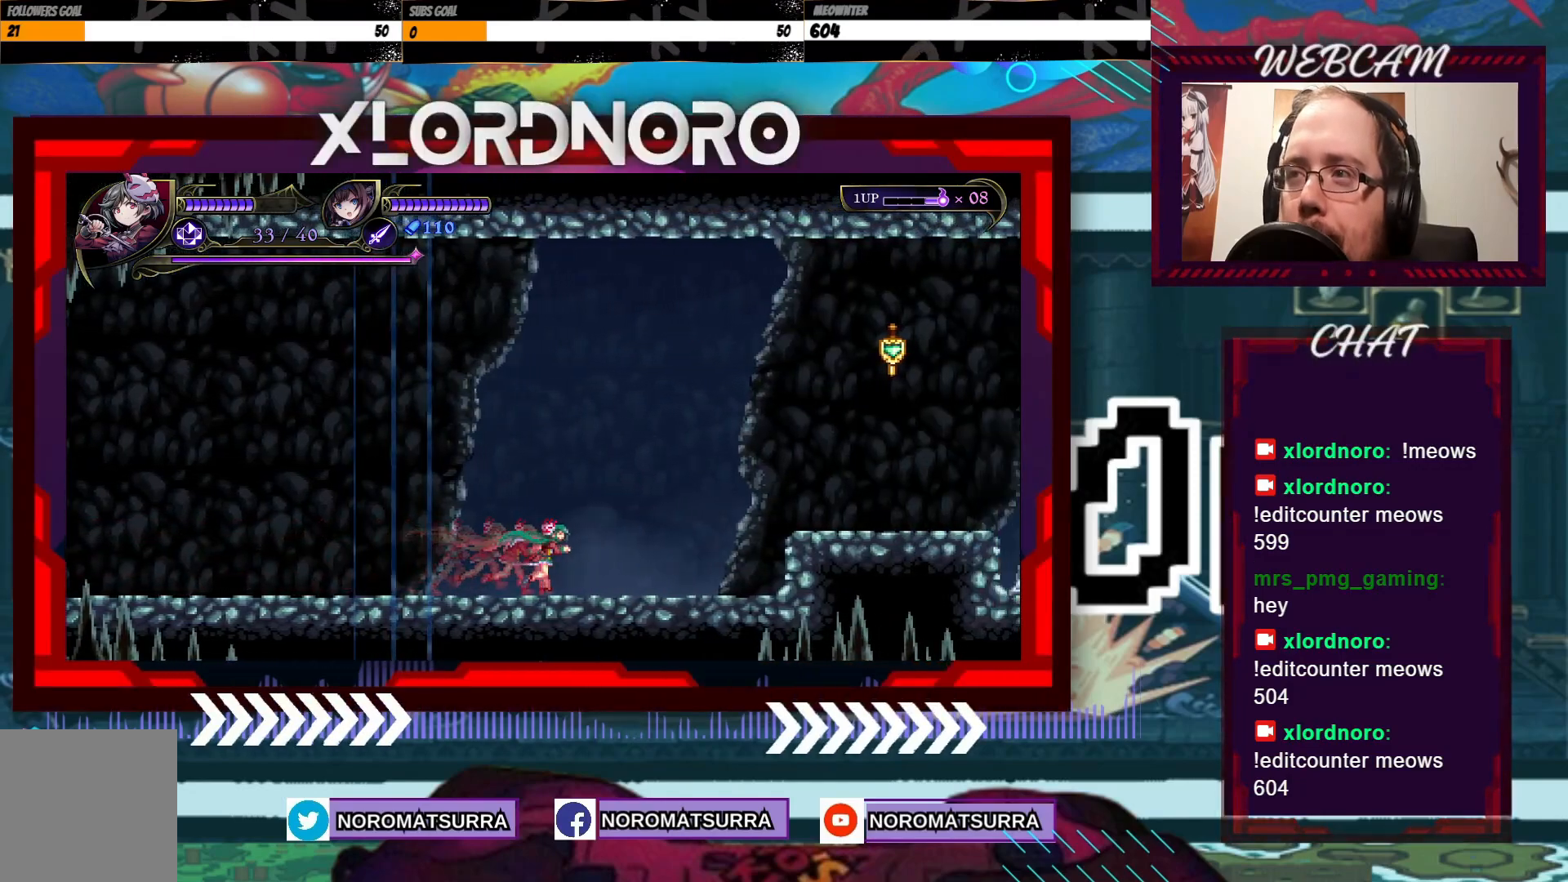
{"buttons": [], "left_stick": "right", "right_stick": "center", "events": []}
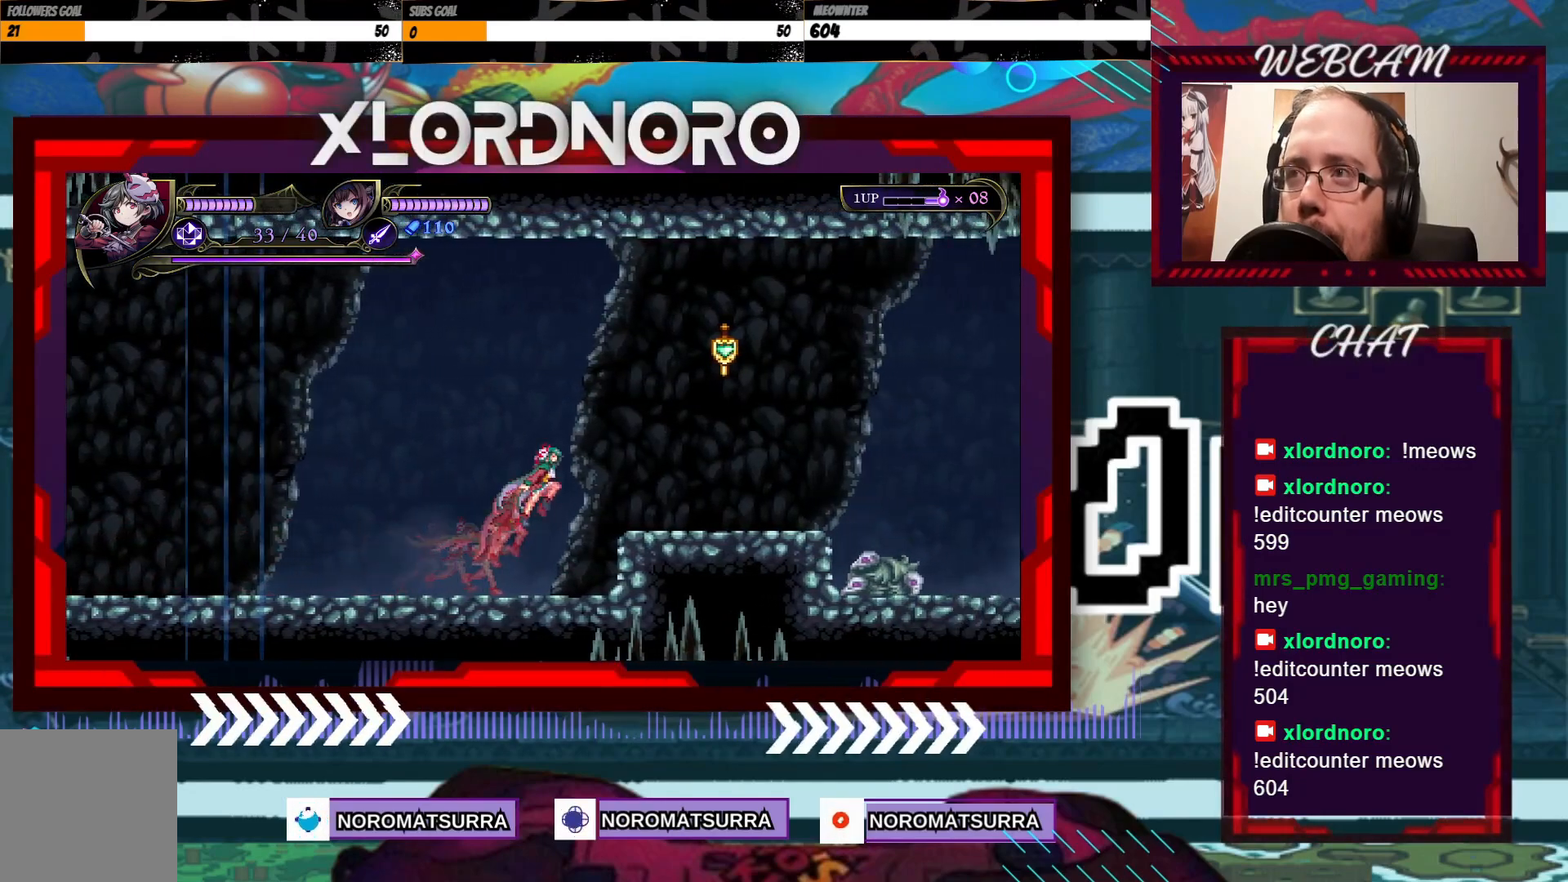
{"buttons": [], "left_stick": "left", "right_stick": "center", "events": [[317, "left_stick", "left"]]}
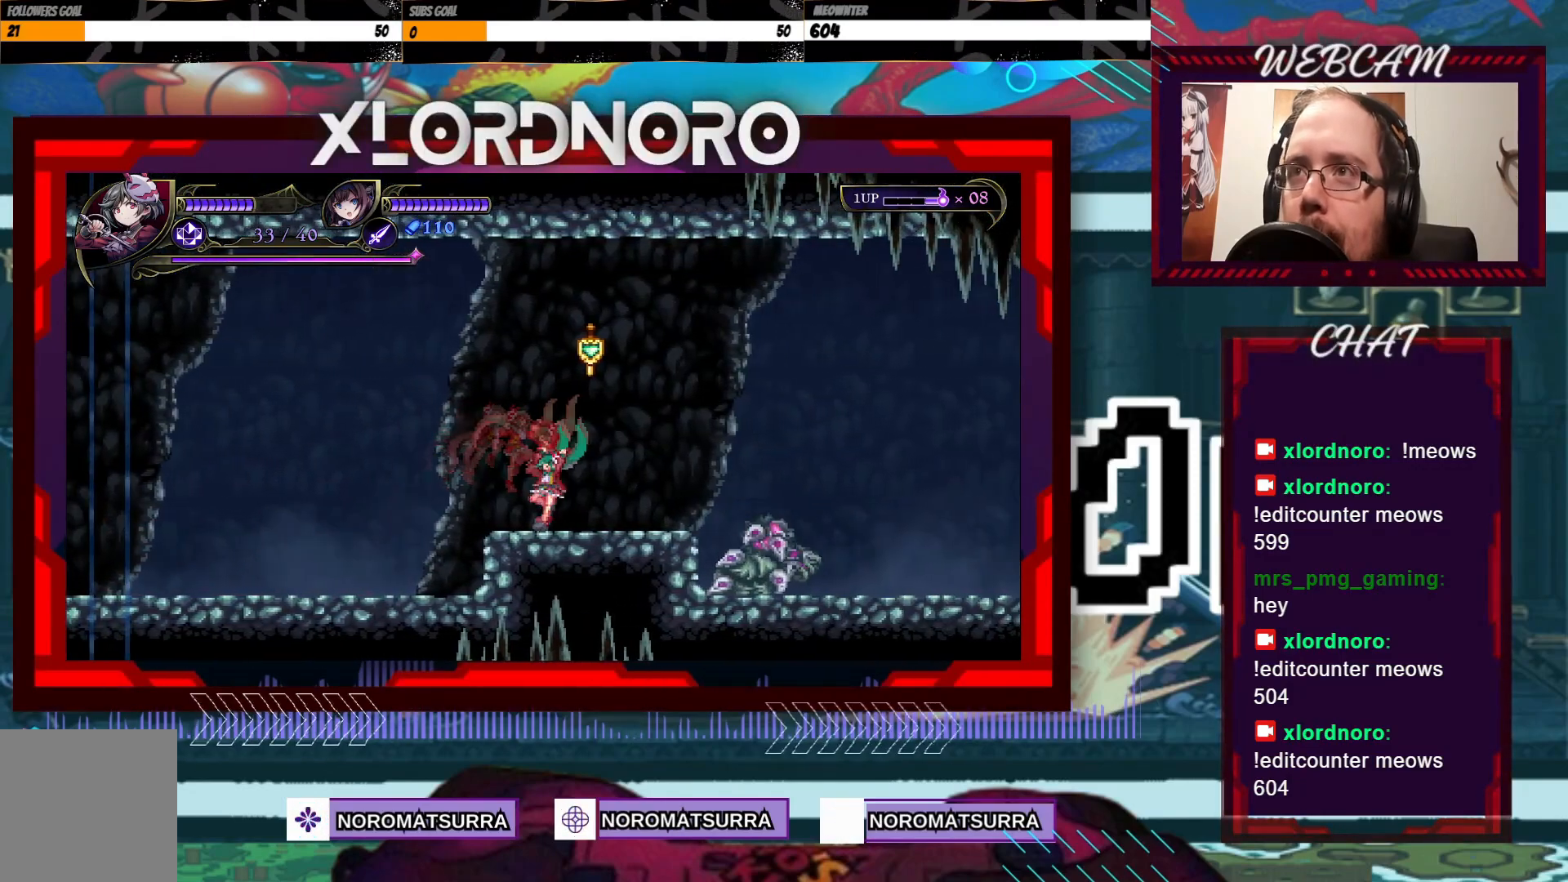
{"buttons": [], "left_stick": "right", "right_stick": "center", "events": [[50, "left_stick", "center"], [100, "left_stick", "right"]]}
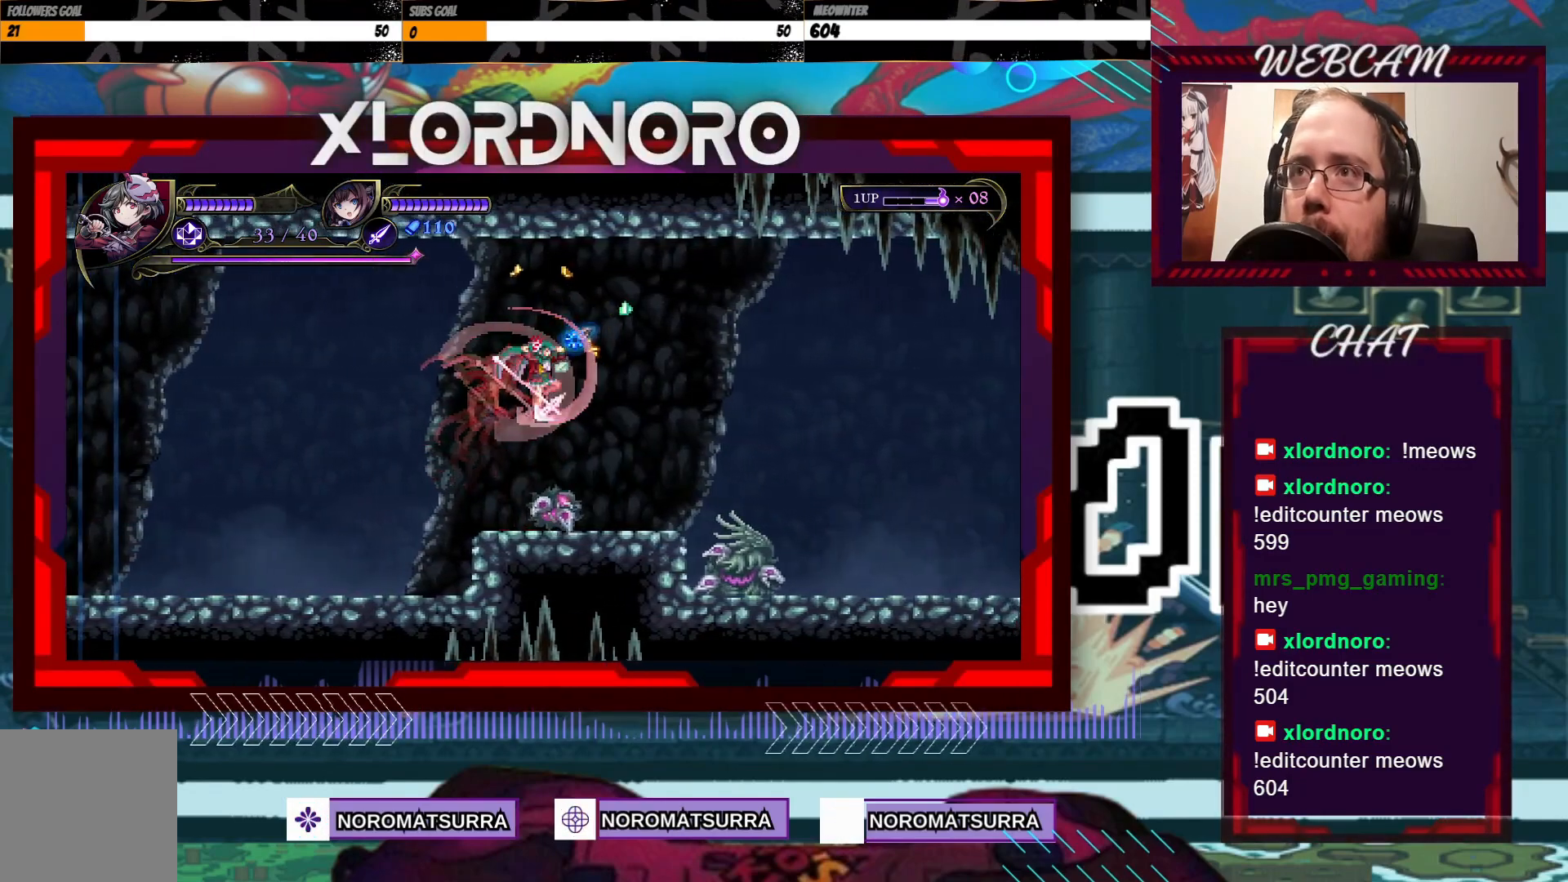
{"buttons": [], "left_stick": "right", "right_stick": "center", "events": [[117, "left_stick", "left"], [317, "left_stick", "right"]]}
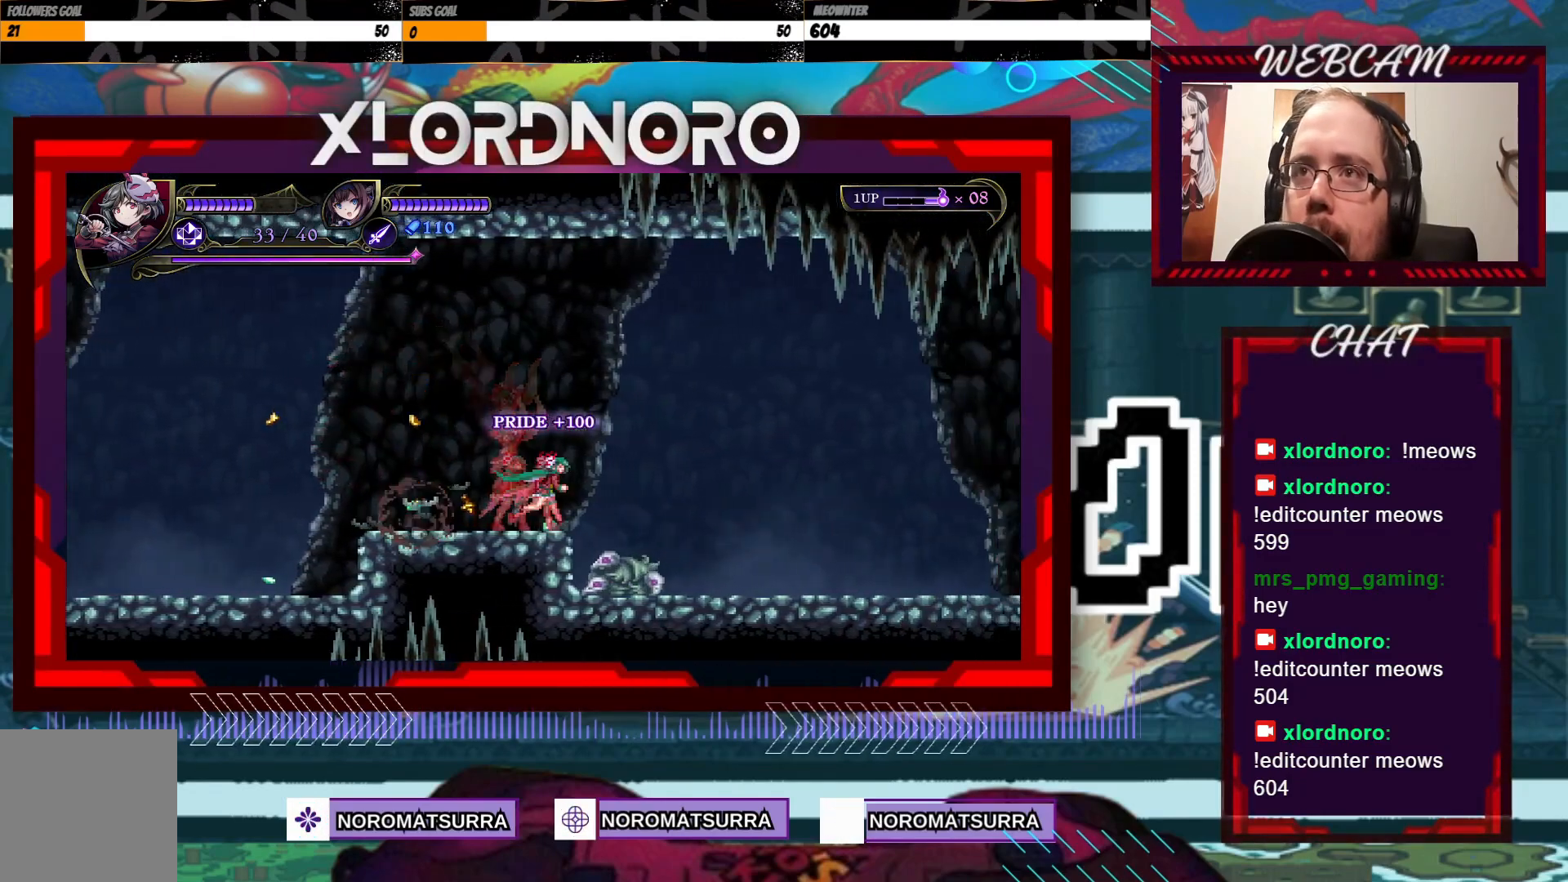
{"buttons": [], "left_stick": "right", "right_stick": "center", "events": []}
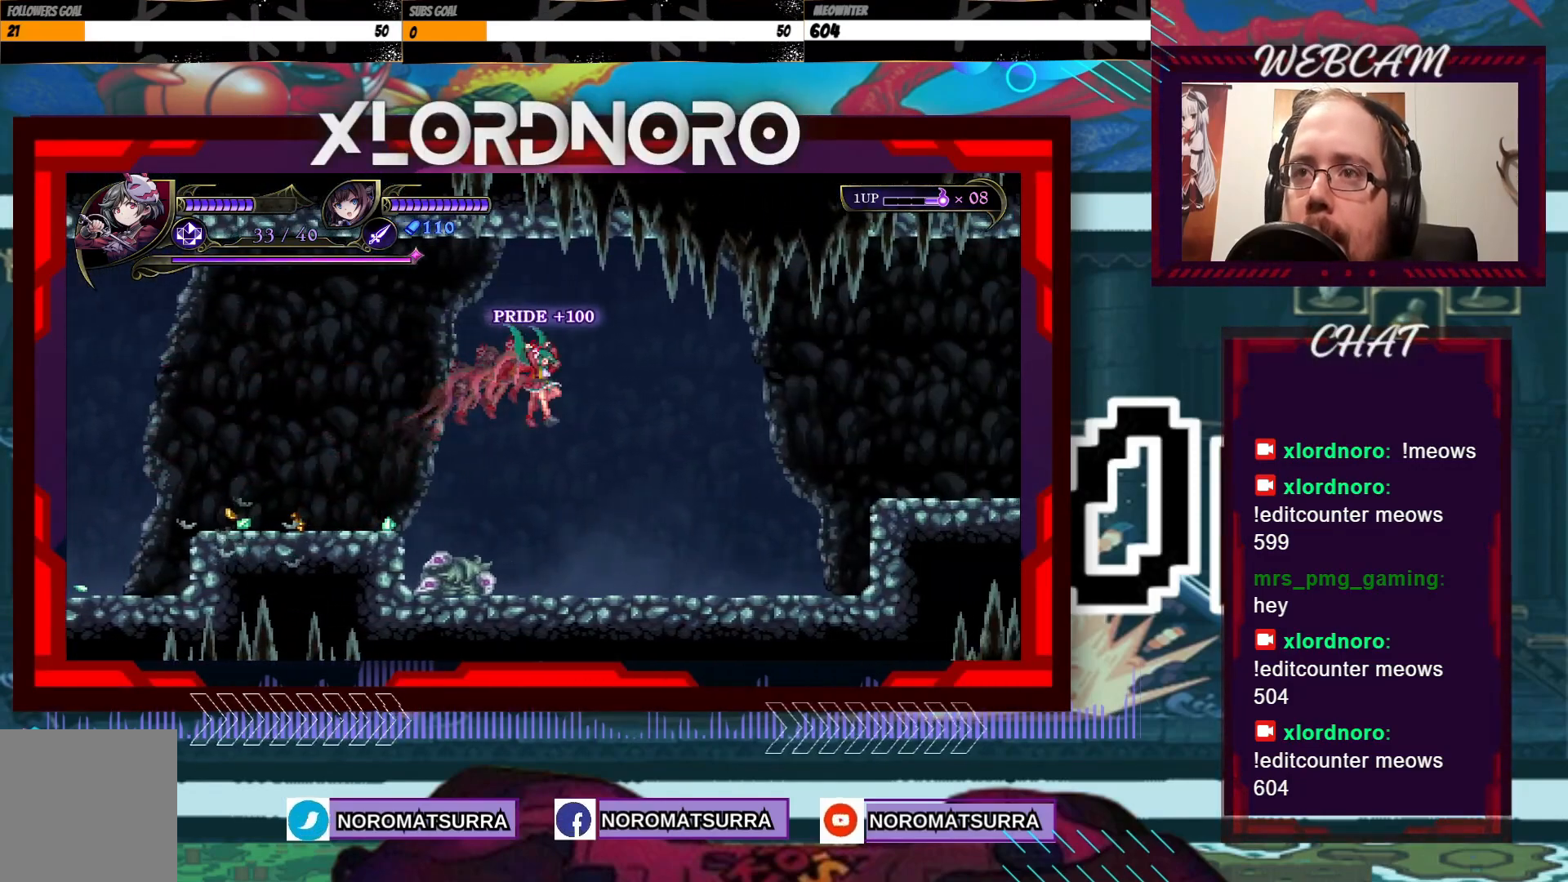
{"buttons": [], "left_stick": "left", "right_stick": "center", "events": [[117, "left_stick", "center"], [167, "left_stick", "left"]]}
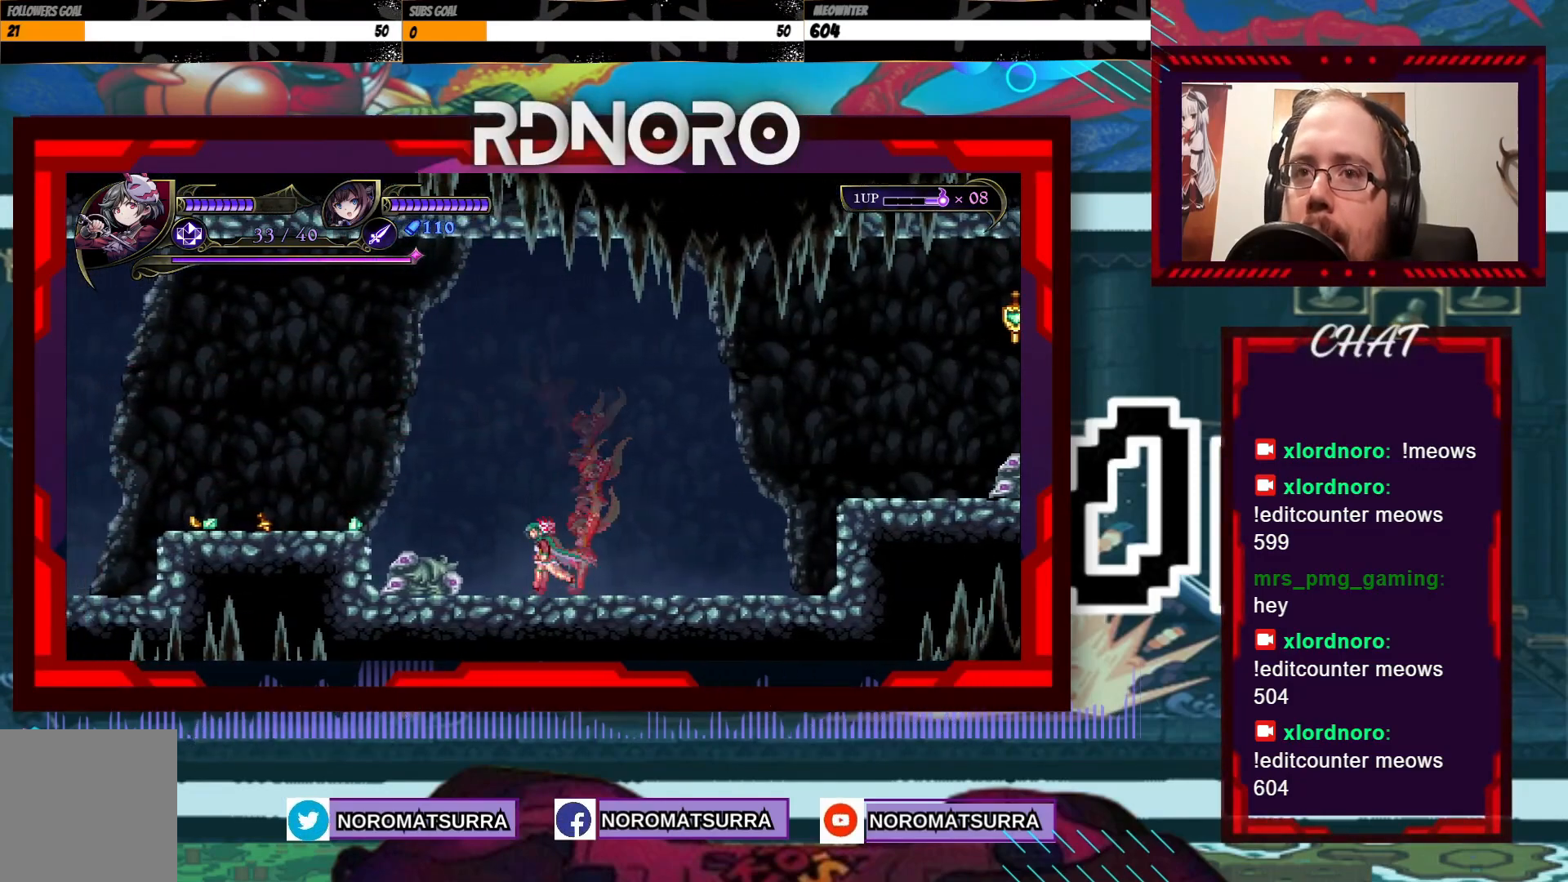
{"buttons": [], "left_stick": "center", "right_stick": "center", "events": [[150, "left_stick", "center"]]}
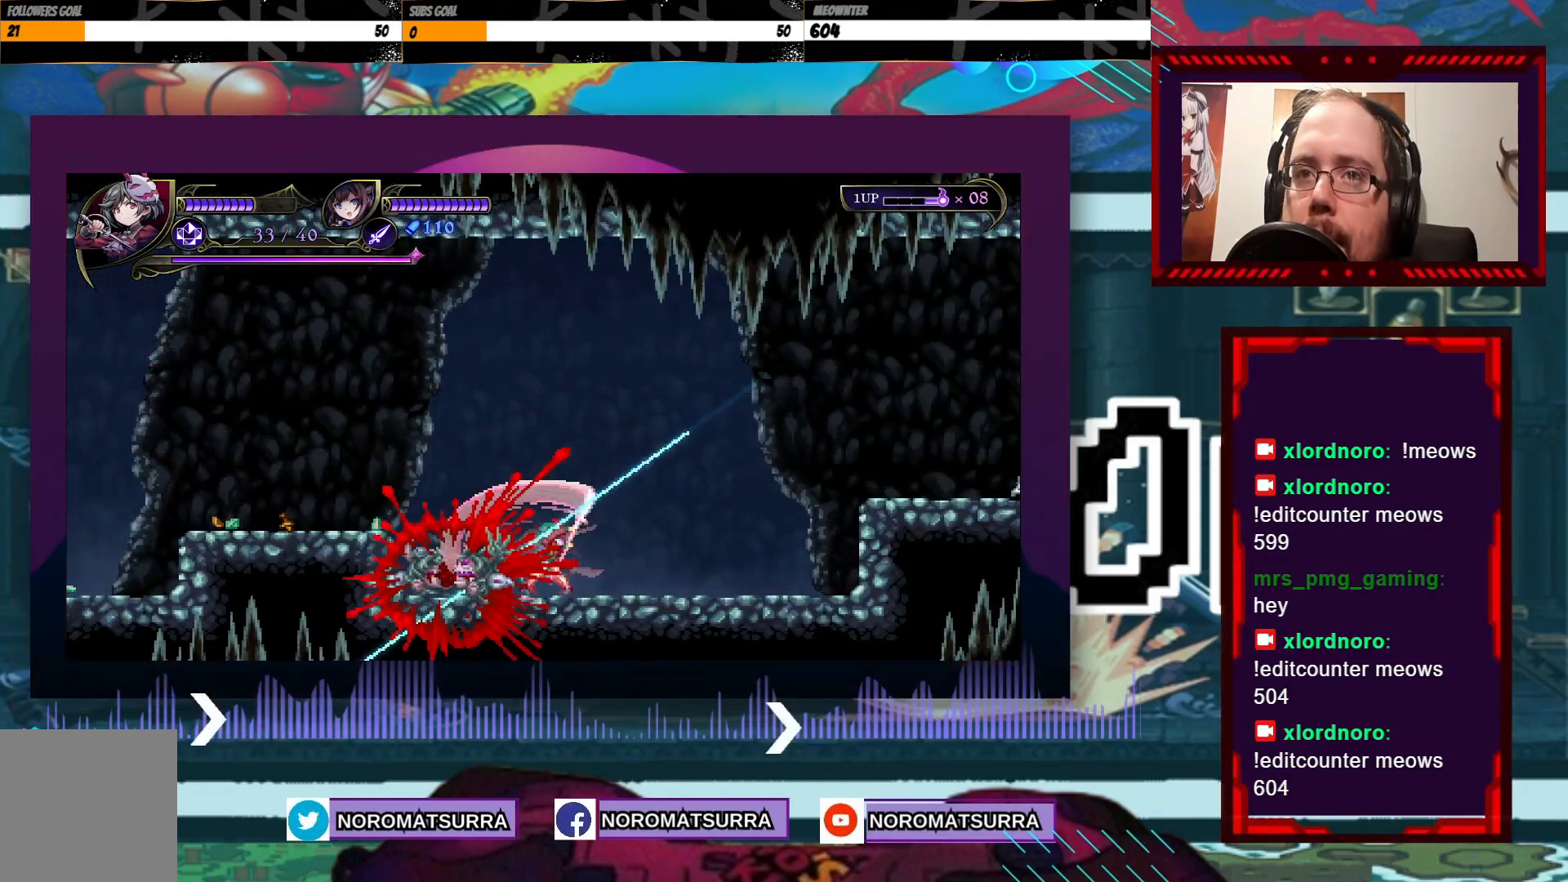
{"buttons": [], "left_stick": "right", "right_stick": "center", "events": [[300, "left_stick", "right"]]}